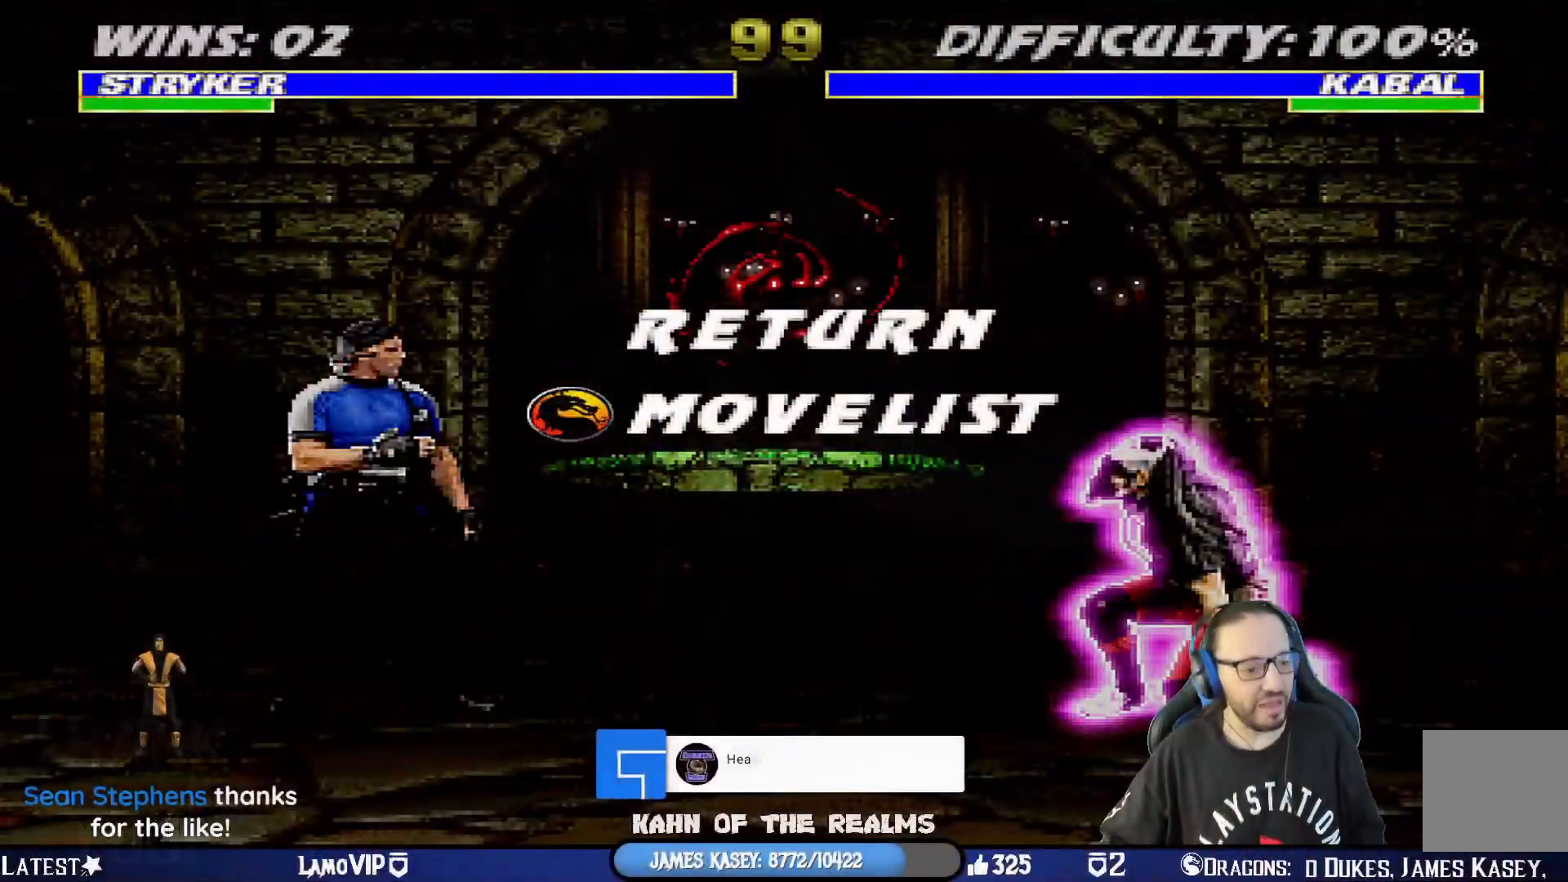
Gameplay with a controller (PlayStation layout); each line is a JSON object with the inputs held at the frame after it. "events" lists button and stick changes between this image and that frame as [ms after this image, input, new state], when the widget could be followed in between.
{"buttons": [], "left_stick": "center", "right_stick": "center", "events": []}
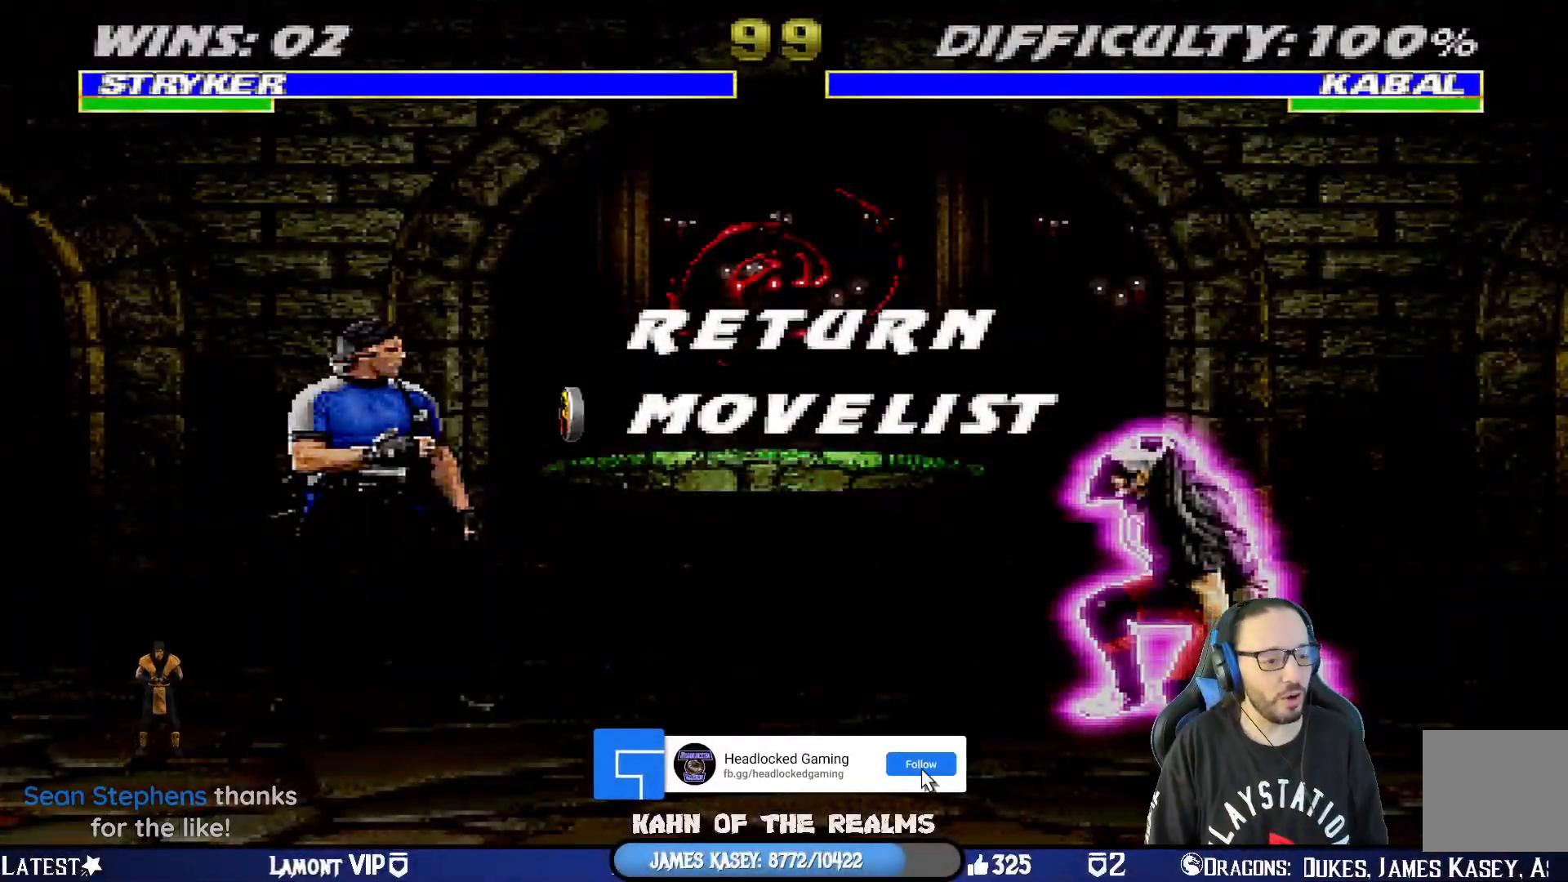
{"buttons": ["CIRCLE", "L1", "DPAD_UP", "DPAD_LEFT"], "left_stick": "center", "right_stick": "center", "events": [[83, "START", "down"], [233, "START", "up"], [300, "L1", "down"], [333, "DPAD_LEFT", "down"], [333, "DPAD_UP", "down"], [433, "CIRCLE", "down"]]}
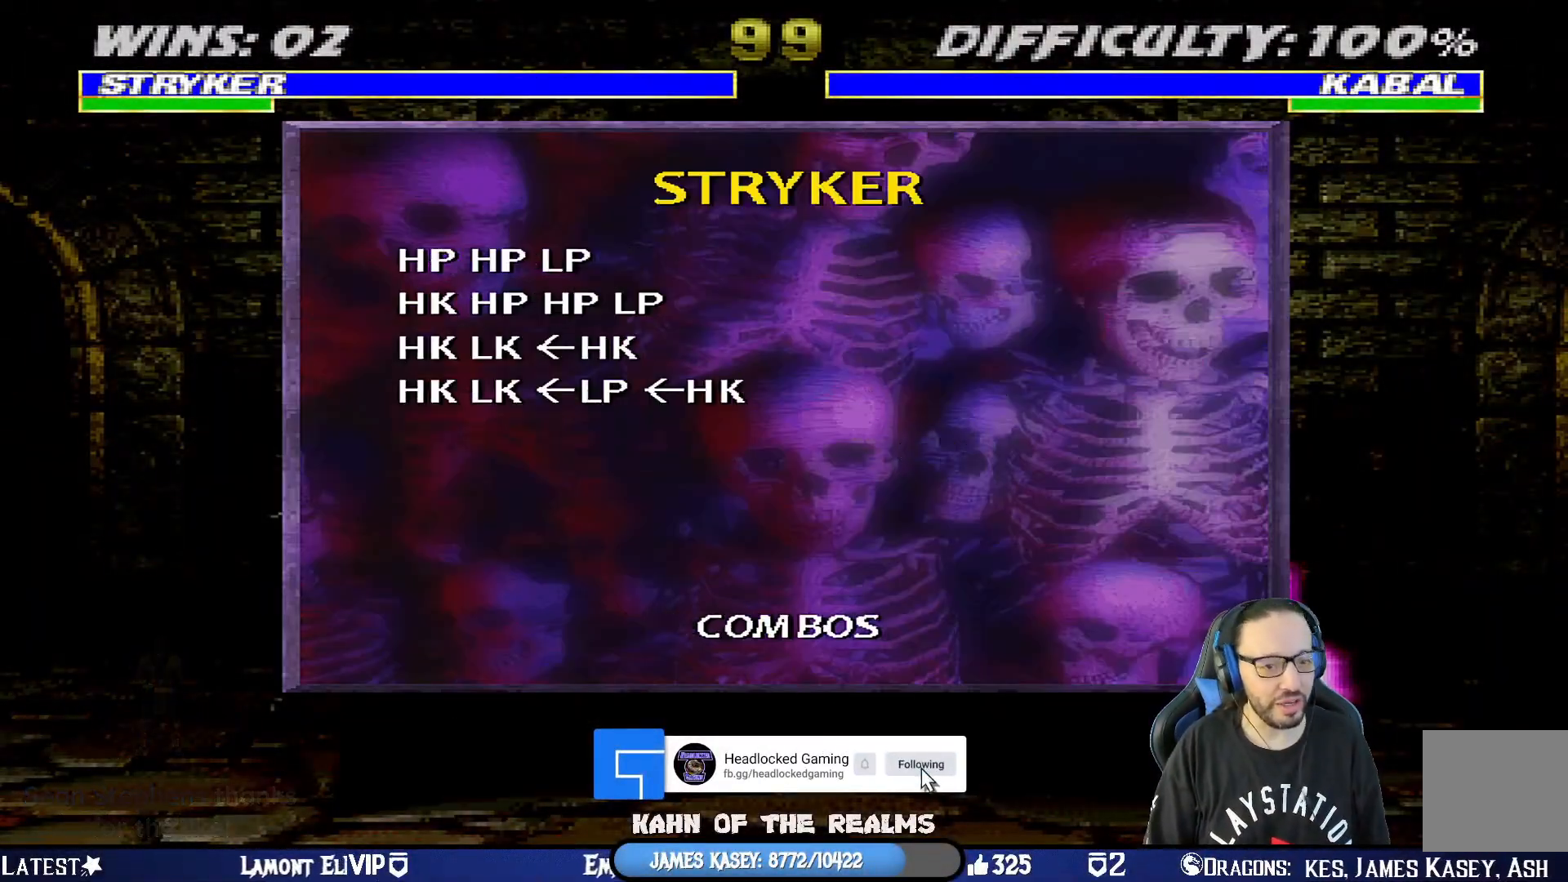
{"buttons": ["L1", "DPAD_UP", "DPAD_LEFT"], "left_stick": "center", "right_stick": "center", "events": [[67, "CIRCLE", "up"], [67, "DPAD_LEFT", "up"], [67, "DPAD_UP", "up"], [84, "L1", "up"], [217, "CIRCLE", "down"], [367, "L1", "down"], [384, "DPAD_LEFT", "down"], [384, "DPAD_UP", "down"], [401, "CIRCLE", "up"]]}
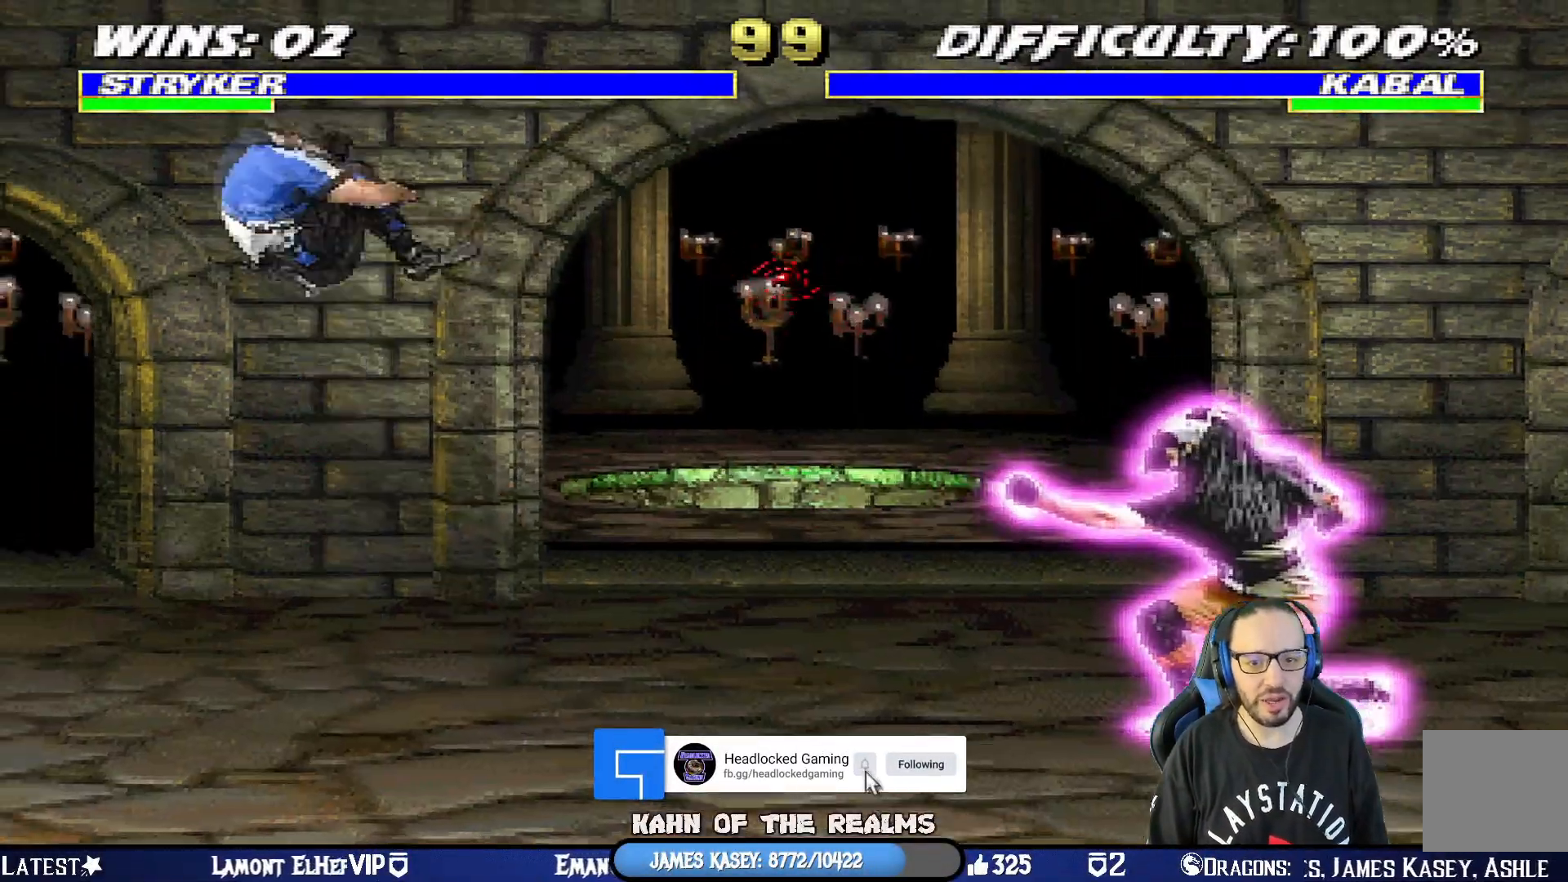
{"buttons": [], "left_stick": "center", "right_stick": "center", "events": [[66, "CIRCLE", "down"], [150, "DPAD_LEFT", "up"], [166, "DPAD_UP", "up"], [200, "L1", "up"], [217, "CIRCLE", "up"], [350, "R1", "down"], [467, "R1", "up"]]}
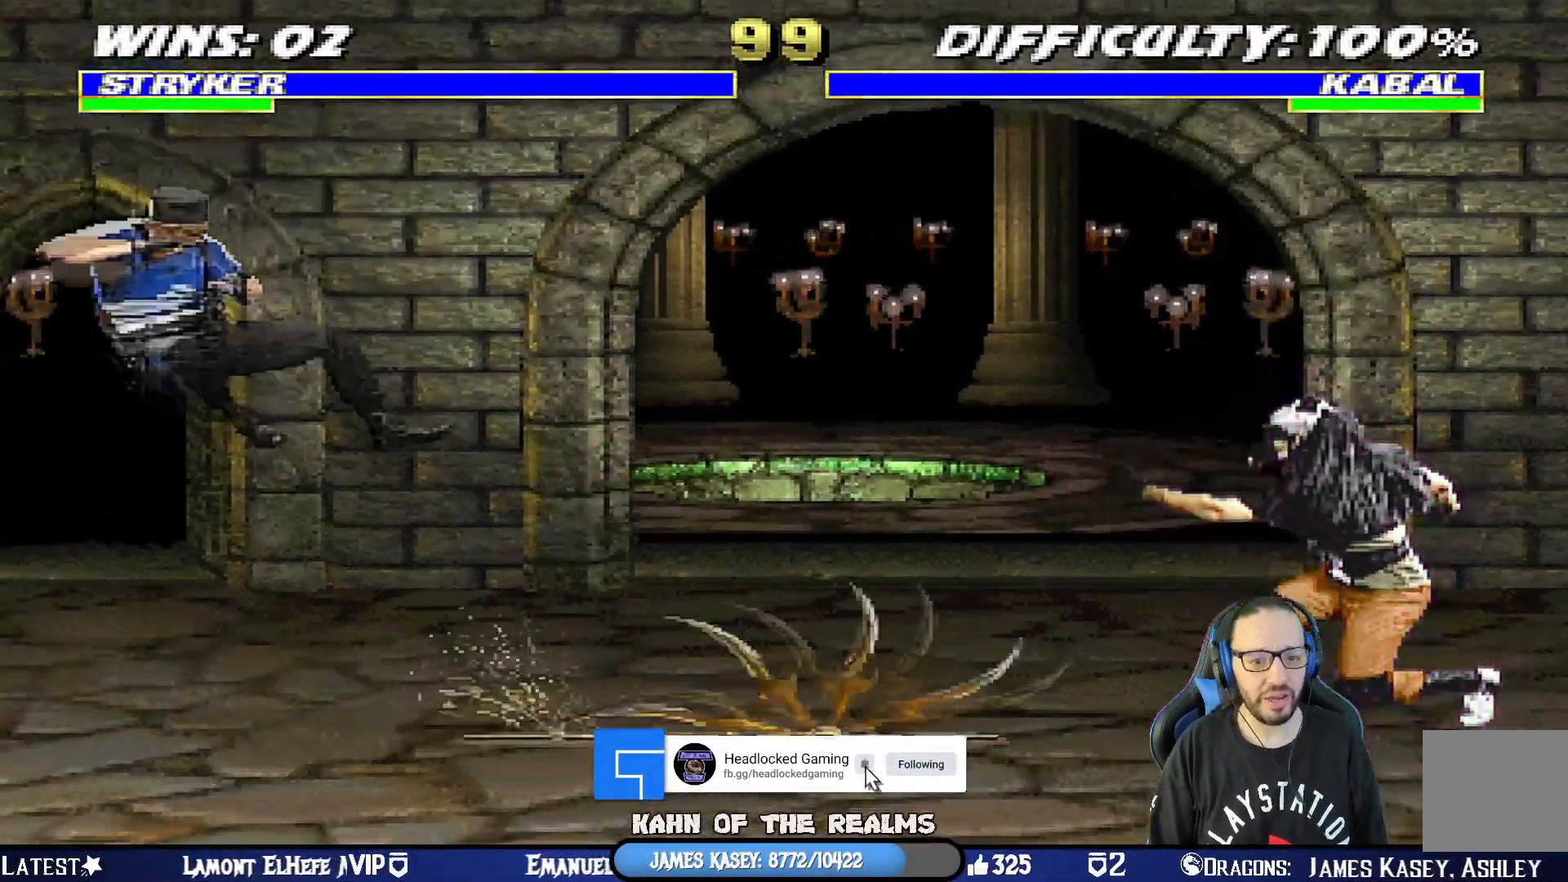
{"buttons": ["L1", "DPAD_UP", "DPAD_RIGHT"], "left_stick": "center", "right_stick": "center", "events": [[33, "DPAD_RIGHT", "down"], [134, "L1", "down"], [250, "DPAD_UP", "down"]]}
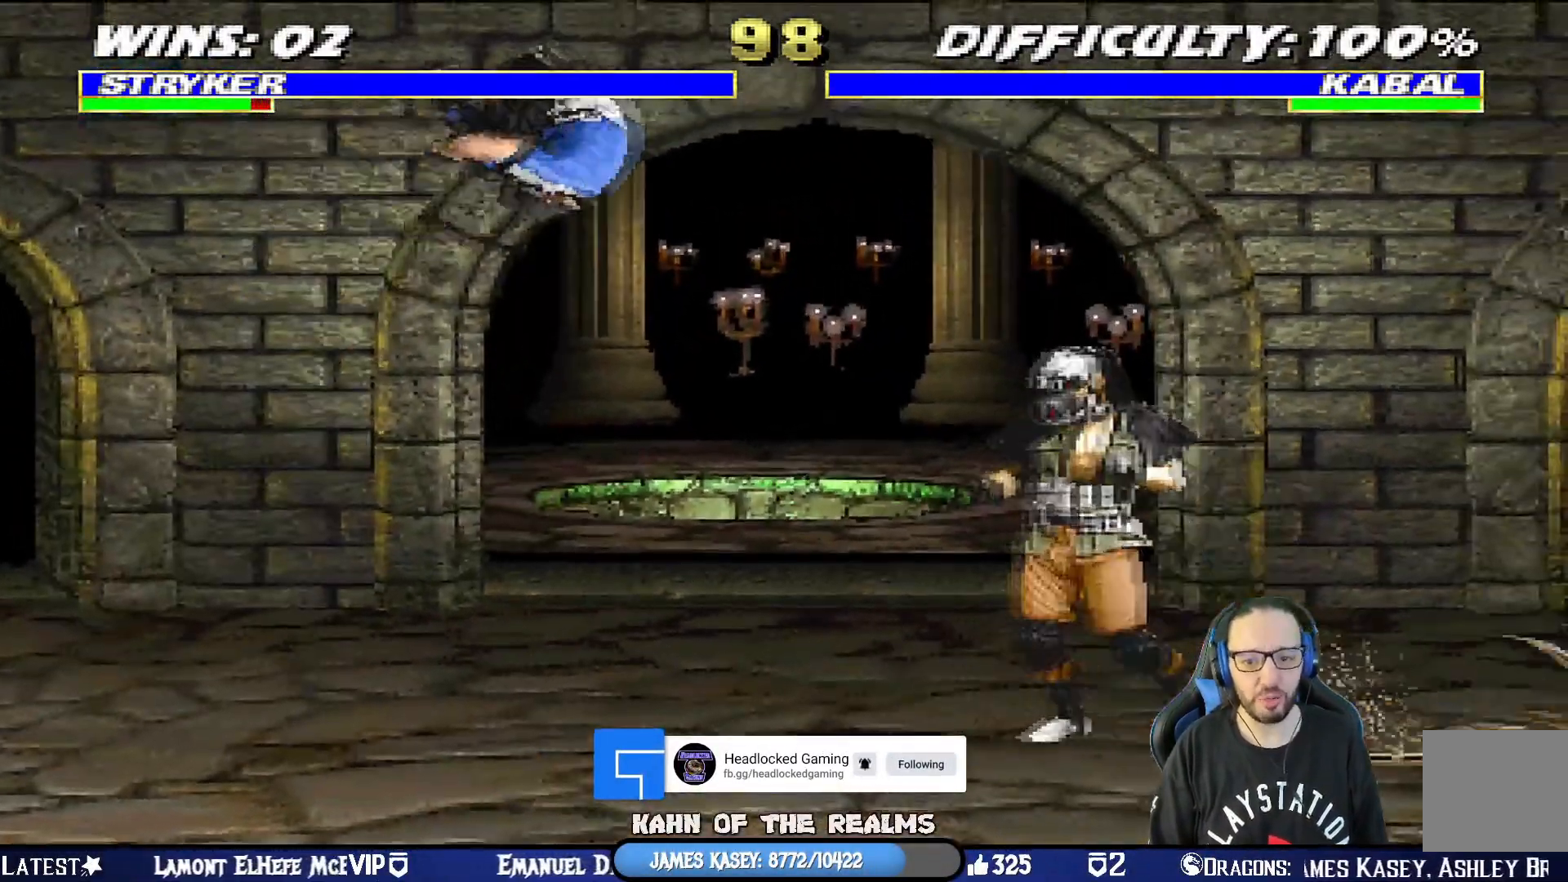
{"buttons": ["SQUARE", "L1", "DPAD_LEFT"], "left_stick": "center", "right_stick": "center", "events": [[16, "DPAD_RIGHT", "up"], [16, "DPAD_UP", "up"], [116, "SQUARE", "down"], [200, "SQUARE", "up"], [267, "SQUARE", "down"], [367, "SQUARE", "up"], [433, "DPAD_LEFT", "down"], [433, "SQUARE", "down"]]}
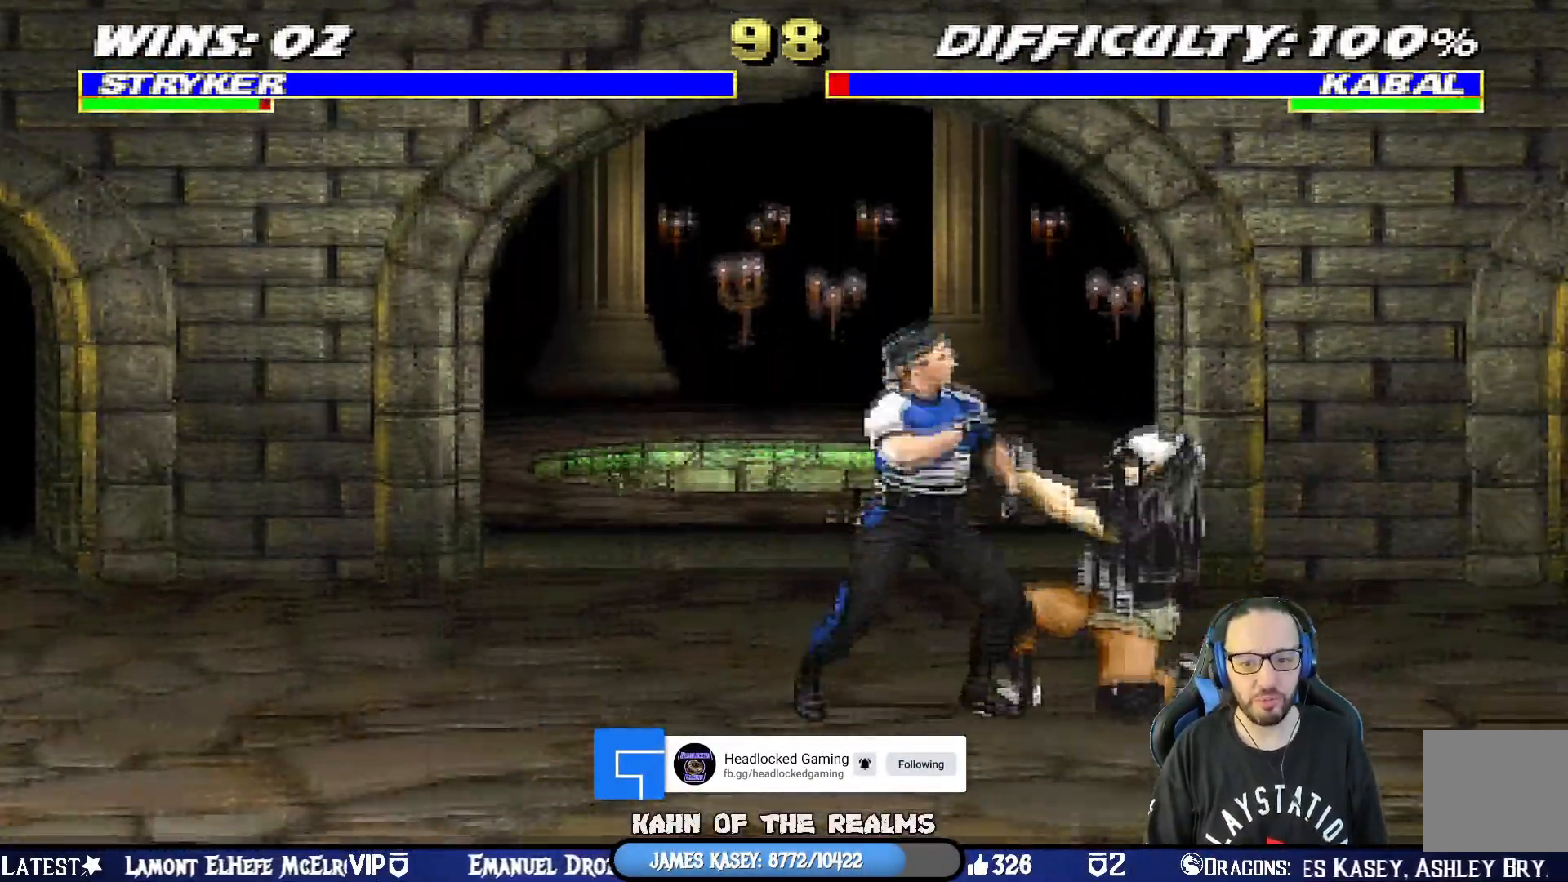
{"buttons": ["CIRCLE", "SQUARE", "TRIANGLE", "L1", "R1", "DPAD_LEFT"], "left_stick": "center", "right_stick": "center", "events": [[17, "SQUARE", "up"], [67, "SQUARE", "down"], [117, "TRIANGLE", "down"], [184, "SQUARE", "up"], [184, "TRIANGLE", "up"], [200, "CIRCLE", "down"], [234, "DPAD_UP", "down"], [234, "R1", "down"], [250, "CROSS", "down"], [250, "TRIANGLE", "down"], [267, "CROSS", "up"], [367, "TRIANGLE", "up"], [384, "CIRCLE", "up"], [401, "R1", "up"], [451, "R1", "down"], [451, "SQUARE", "down"], [467, "CIRCLE", "down"], [467, "TRIANGLE", "down"], [501, "DPAD_UP", "up"]]}
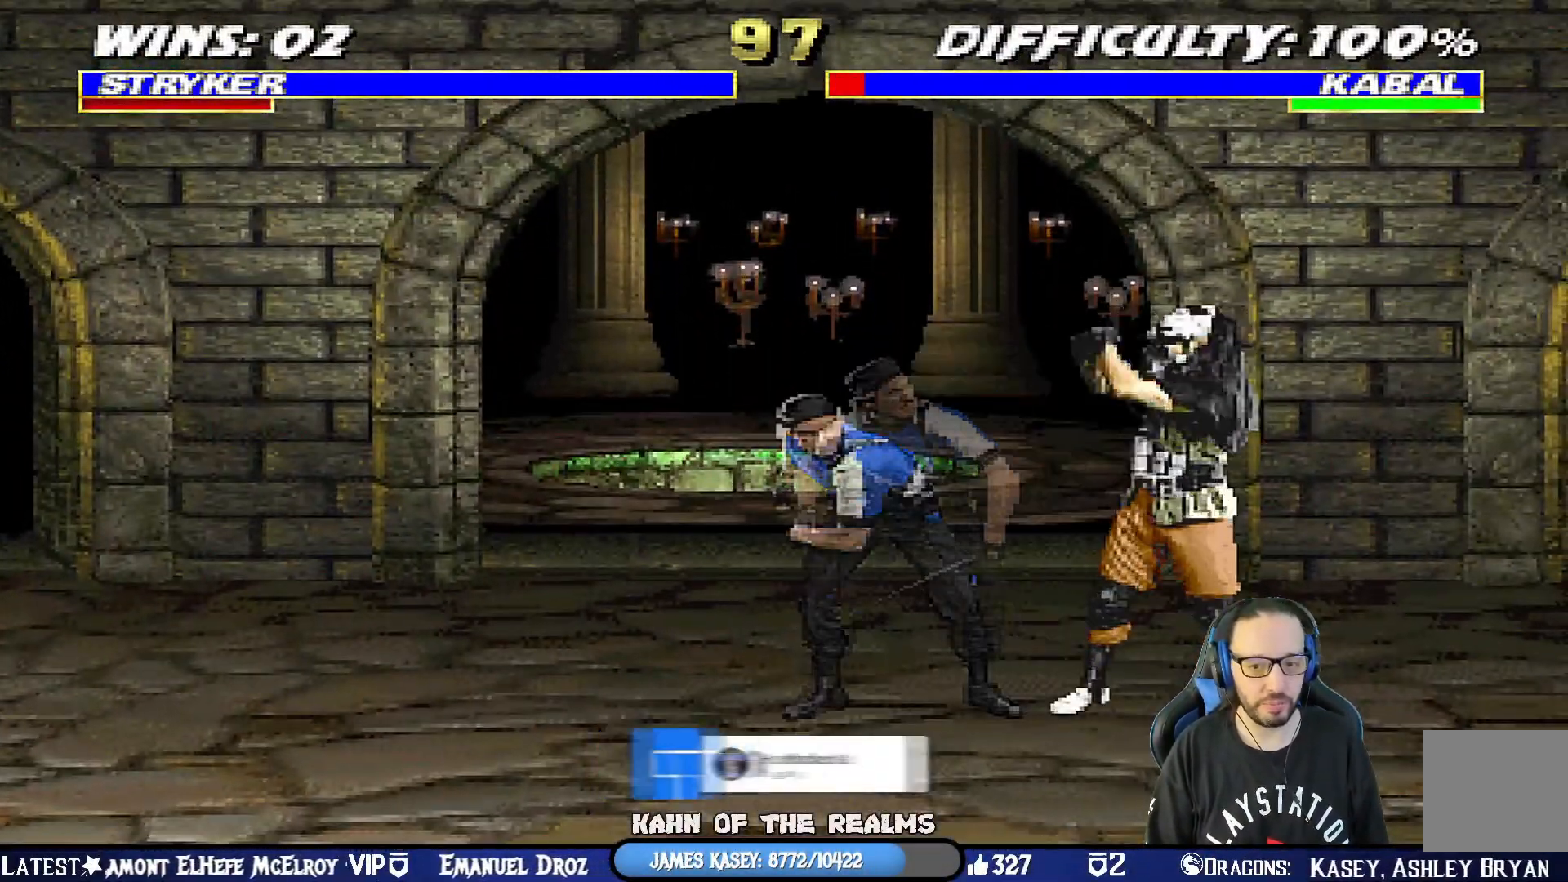
{"buttons": ["CROSS"], "left_stick": "center", "right_stick": "center", "events": [[50, "CIRCLE", "up"], [66, "DPAD_LEFT", "up"], [66, "SQUARE", "up"], [66, "TRIANGLE", "up"], [83, "R1", "up"], [116, "L1", "up"], [166, "START", "down"], [367, "START", "up"], [467, "CROSS", "down"]]}
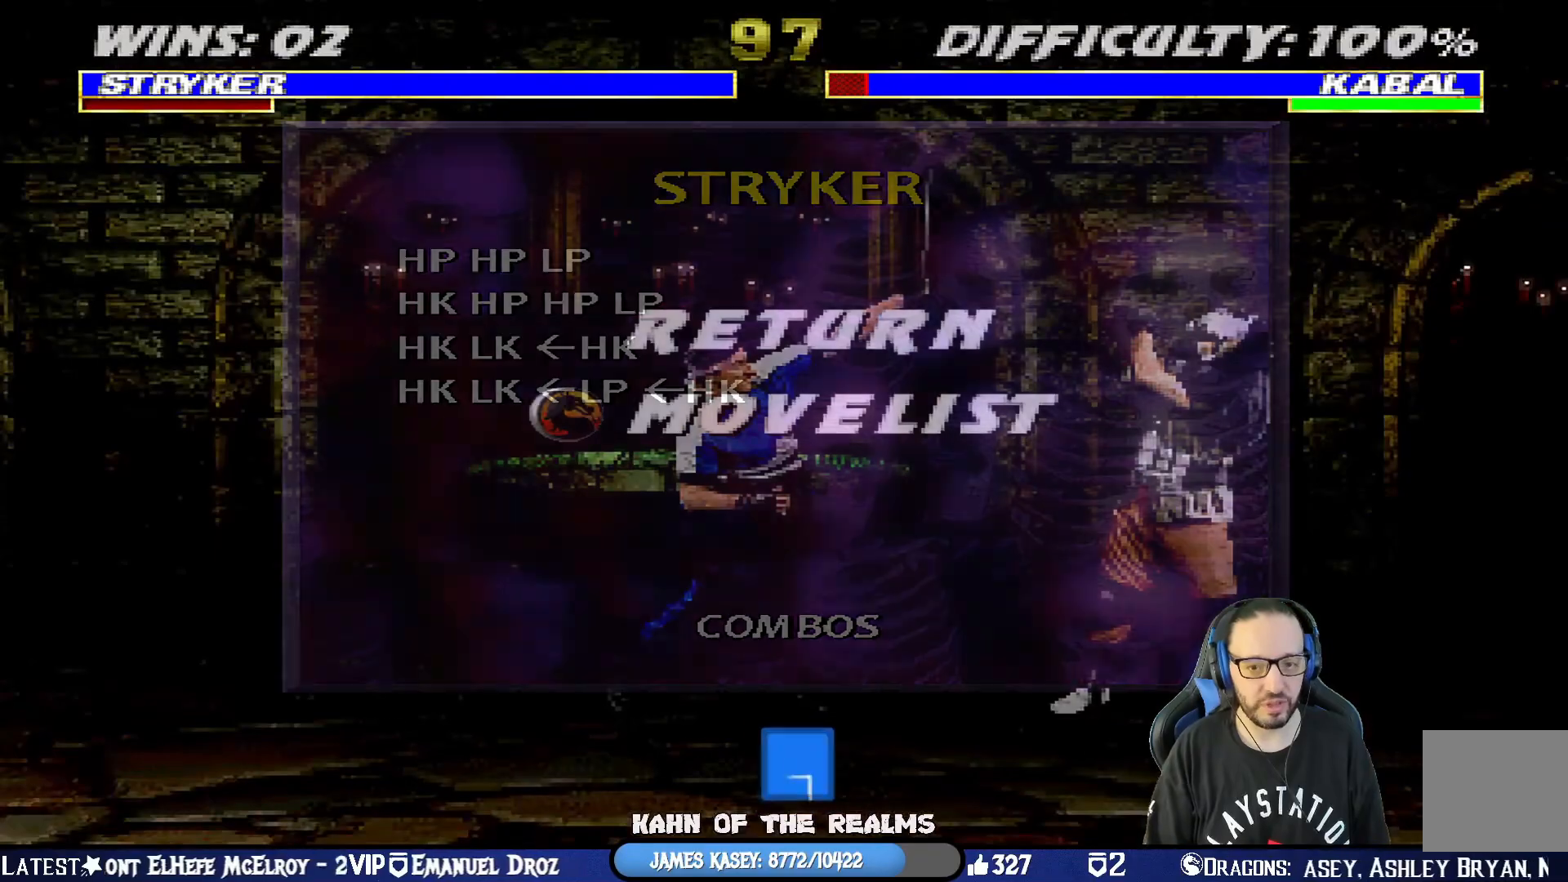
{"buttons": [], "left_stick": "center", "right_stick": "center", "events": [[117, "CROSS", "up"]]}
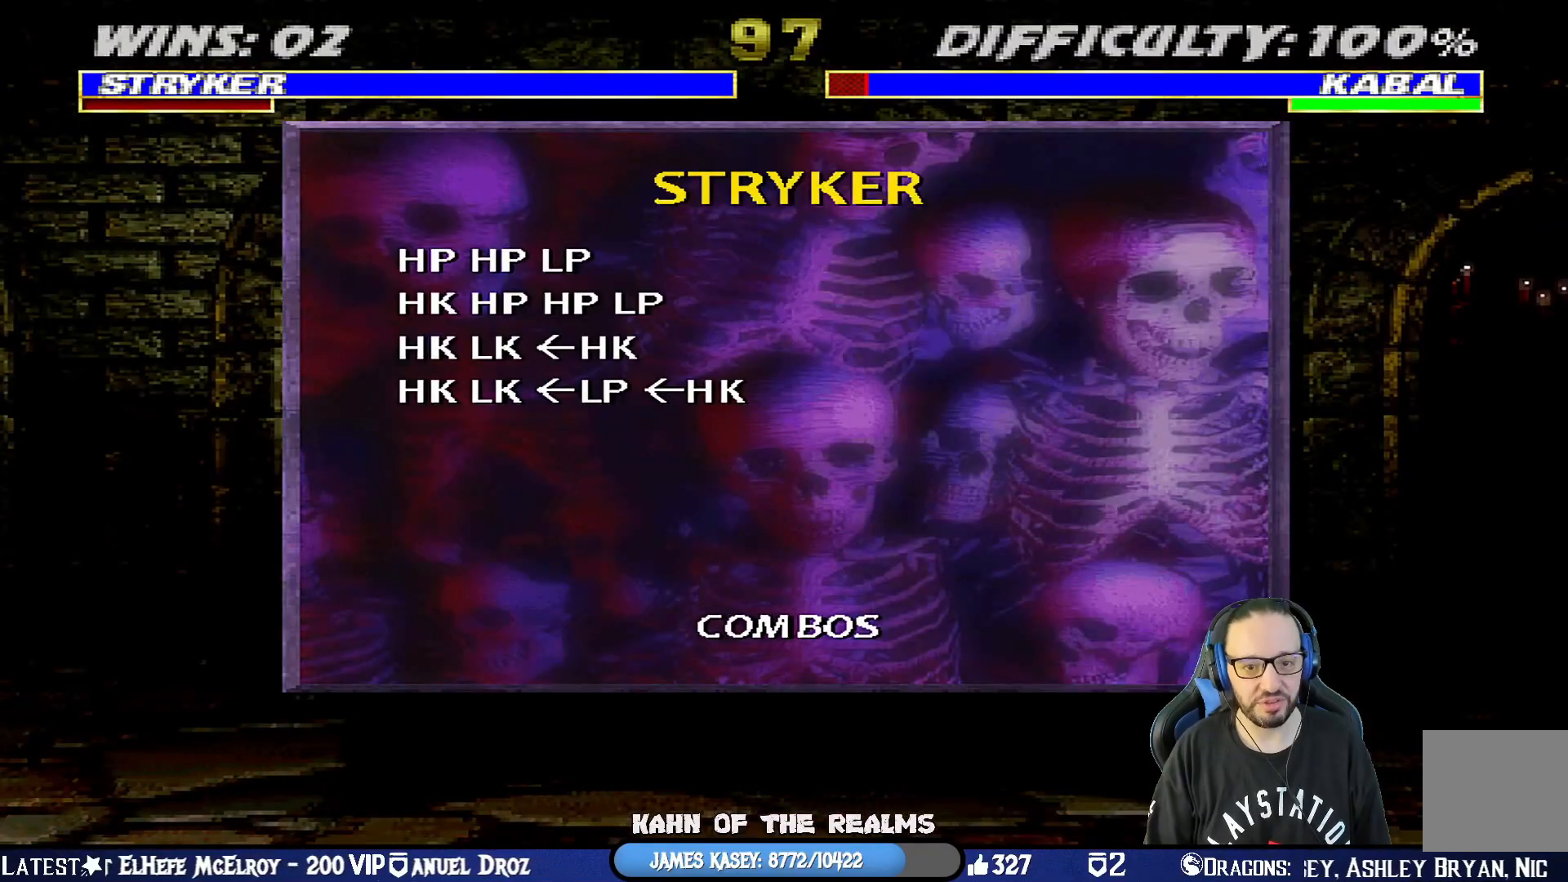
{"buttons": [], "left_stick": "center", "right_stick": "center", "events": [[50, "right_stick", "up-left"], [150, "right_stick", "center"]]}
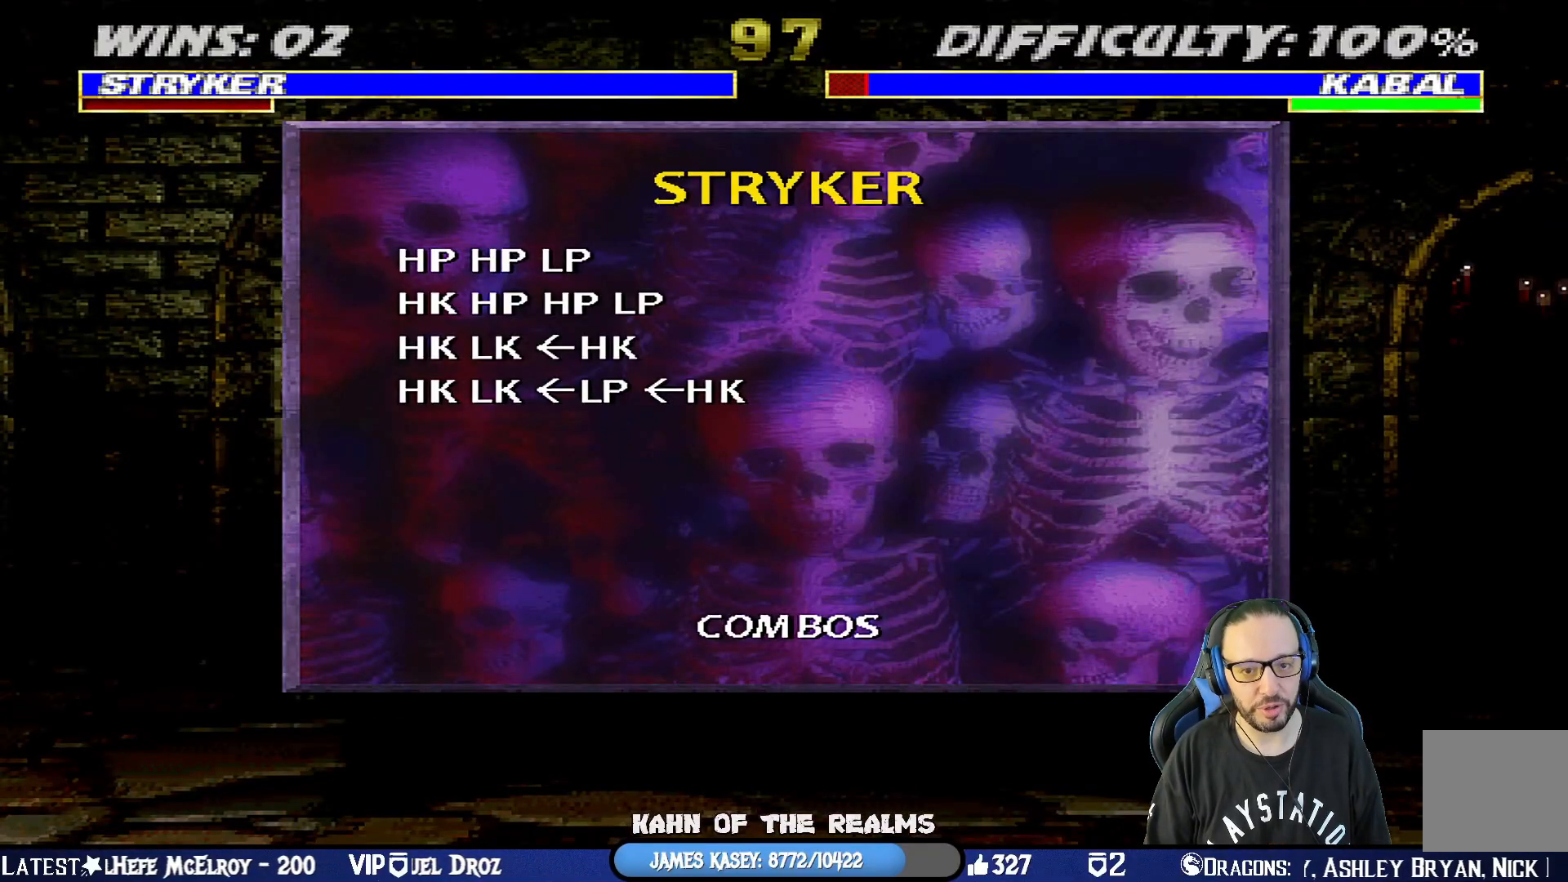
{"buttons": [], "left_stick": "center", "right_stick": "center", "events": []}
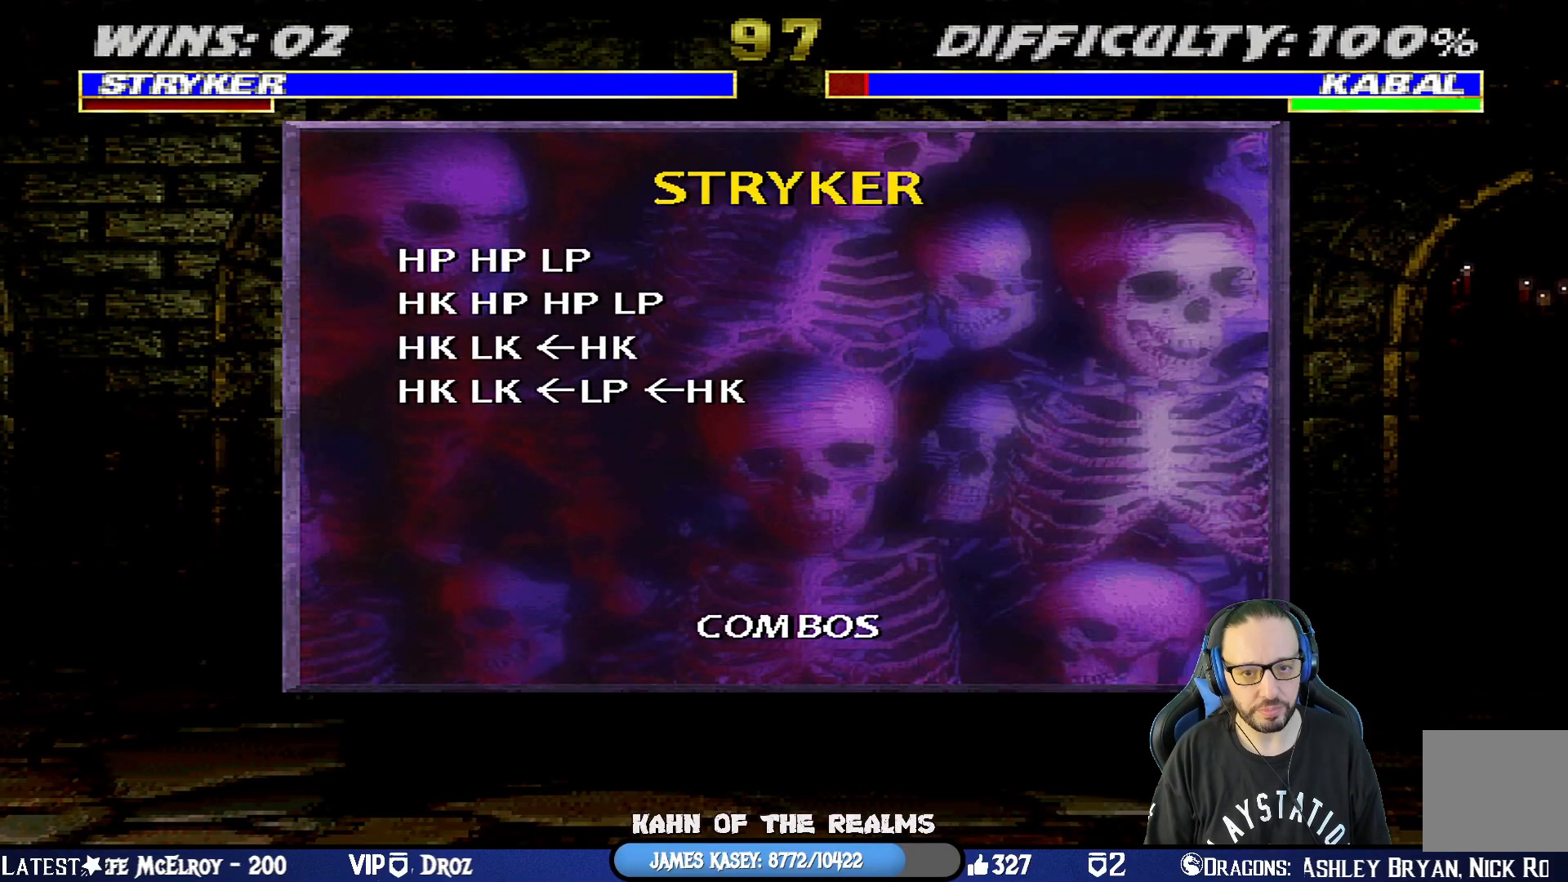
{"buttons": [], "left_stick": "center", "right_stick": "center", "events": []}
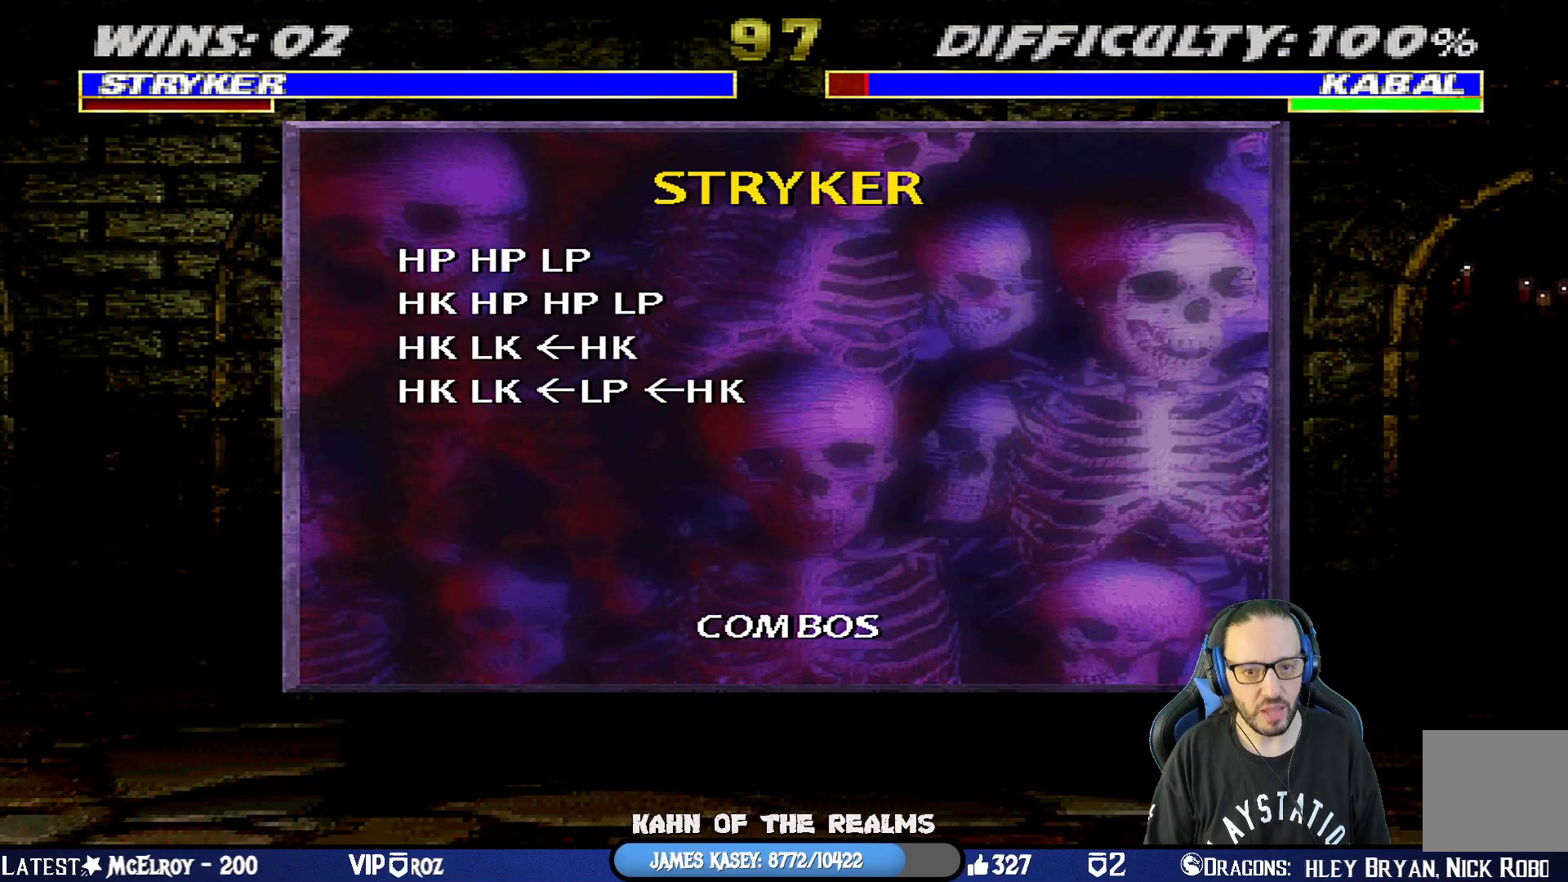
{"buttons": [], "left_stick": "center", "right_stick": "center", "events": []}
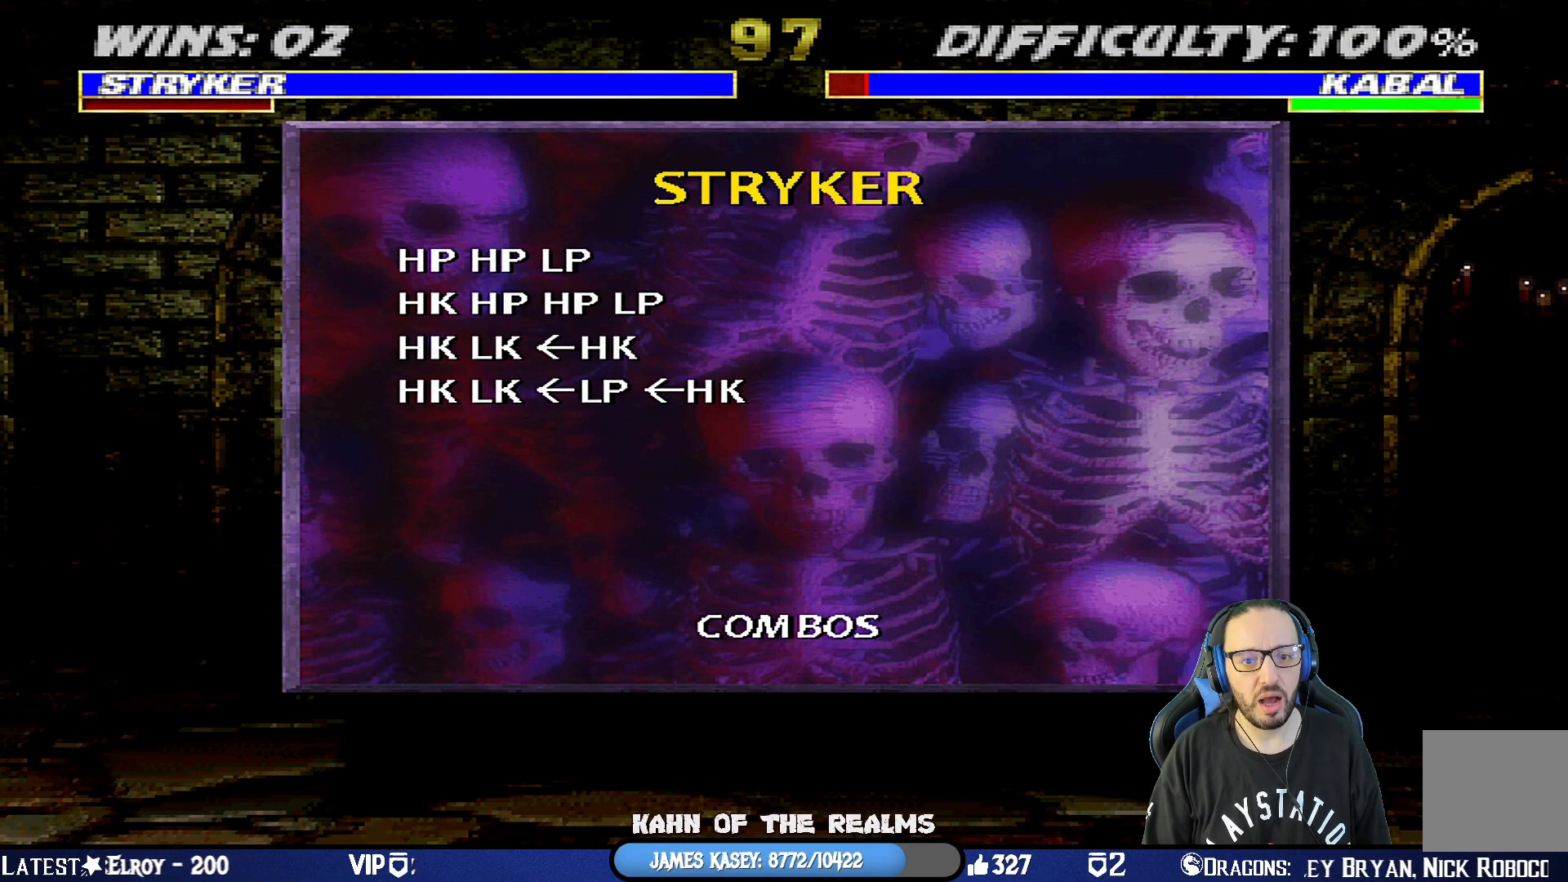
{"buttons": [], "left_stick": "center", "right_stick": "center", "events": []}
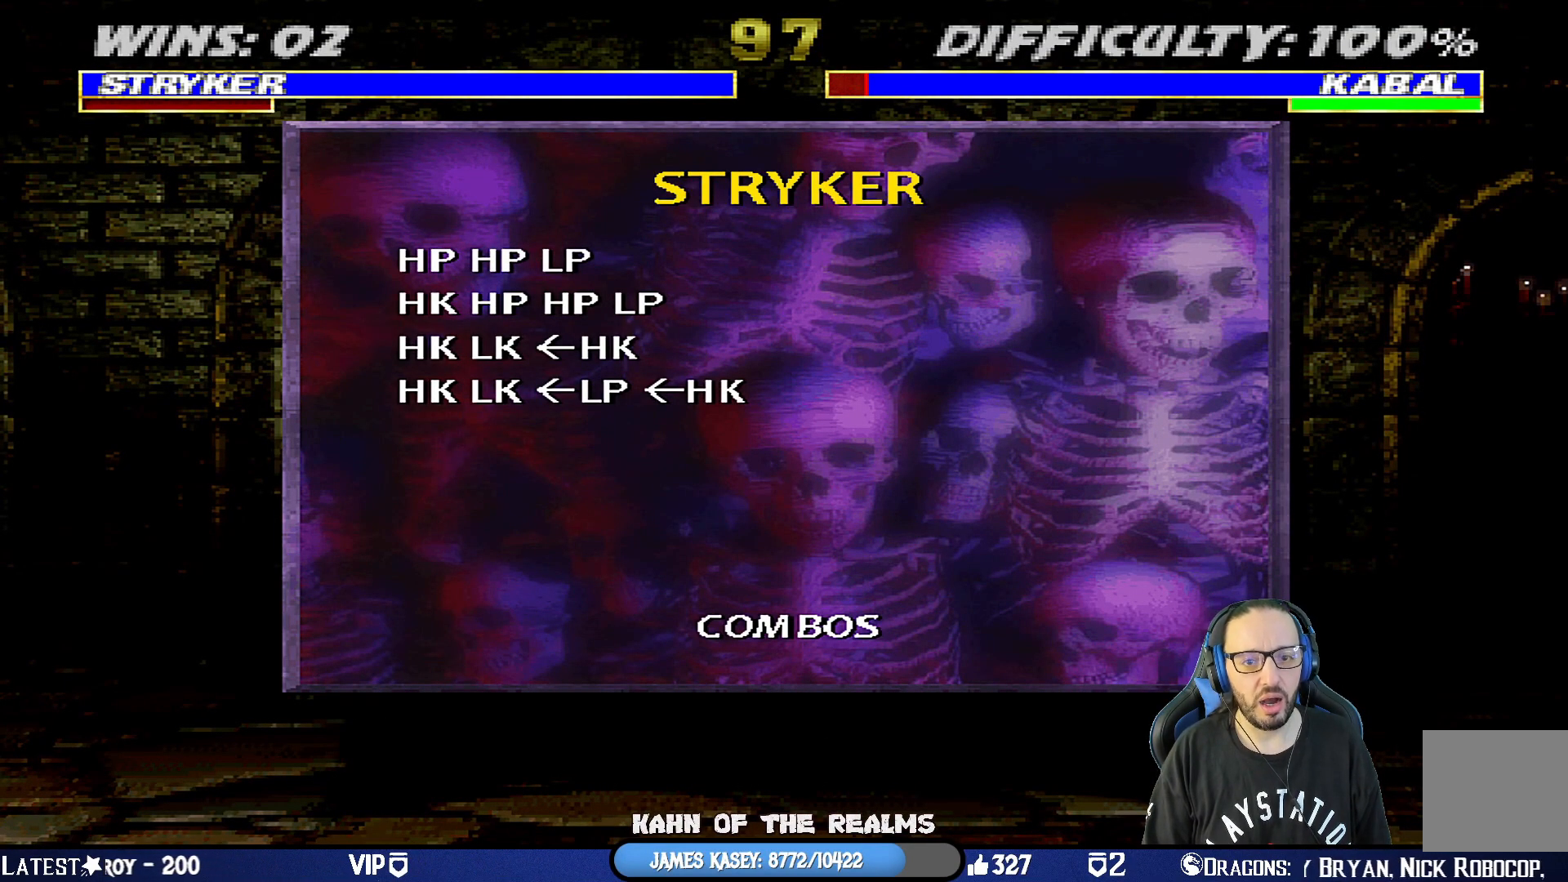
{"buttons": ["L1", "DPAD_UP", "DPAD_RIGHT"], "left_stick": "center", "right_stick": "center", "events": [[134, "START", "down"], [267, "L1", "down"], [284, "DPAD_RIGHT", "down"], [284, "DPAD_UP", "down"], [300, "START", "up"]]}
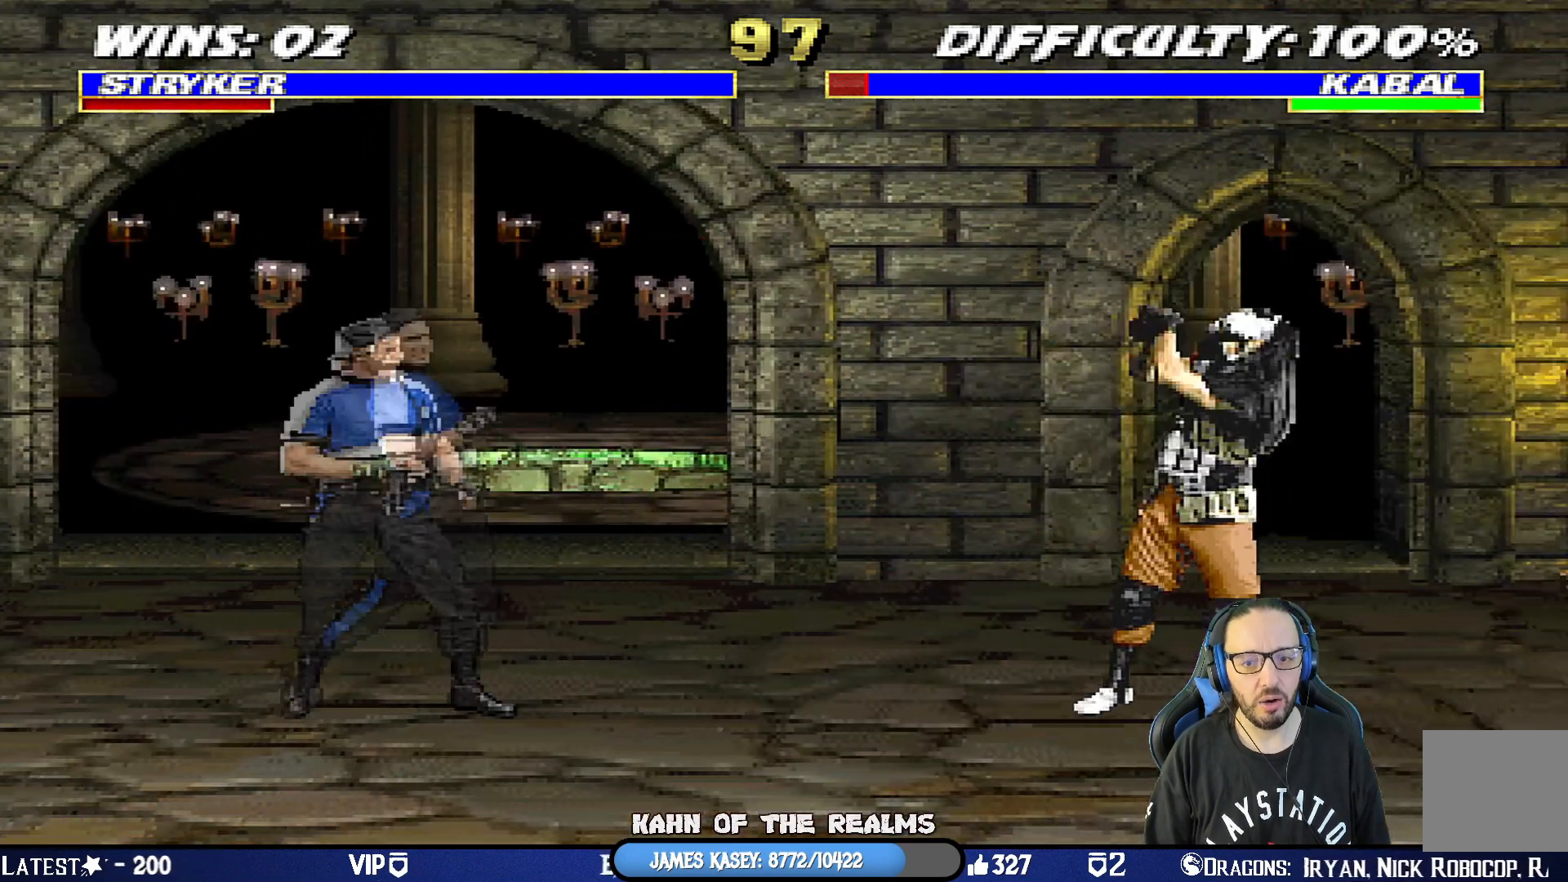
{"buttons": ["L1"], "left_stick": "center", "right_stick": "center", "events": [[383, "SQUARE", "down"], [400, "DPAD_RIGHT", "up"], [400, "DPAD_UP", "up"], [483, "SQUARE", "up"]]}
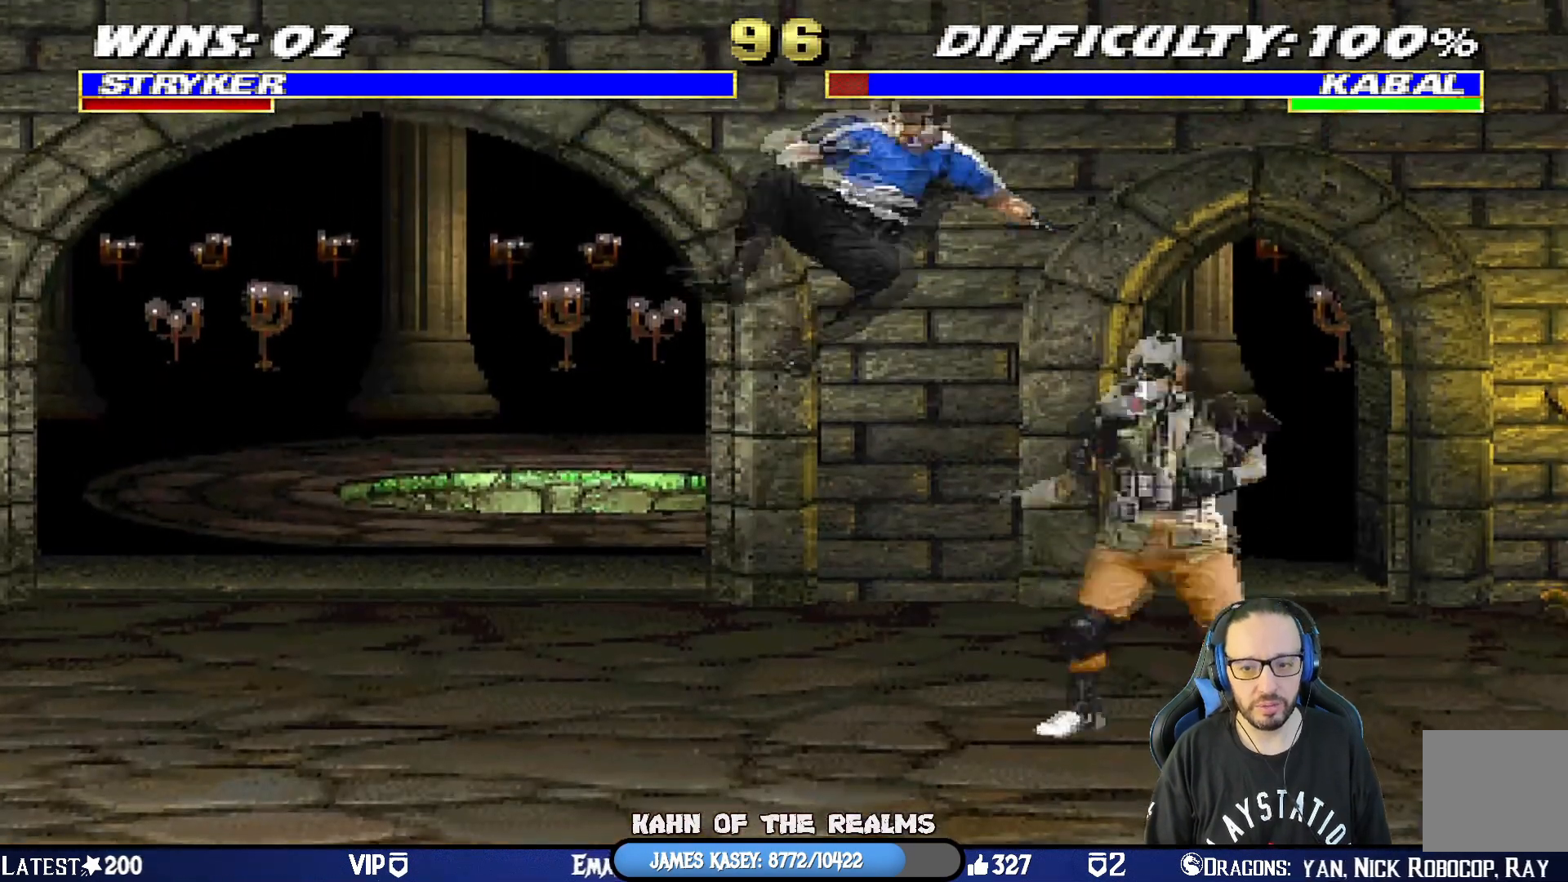
{"buttons": ["SQUARE", "L1", "DPAD_DOWN"], "left_stick": "center", "right_stick": "center", "events": [[33, "TRIANGLE", "down"], [84, "DPAD_DOWN", "down"], [150, "TRIANGLE", "up"], [200, "TRIANGLE", "down"], [300, "TRIANGLE", "up"], [334, "SQUARE", "down"], [434, "SQUARE", "up"], [484, "SQUARE", "down"]]}
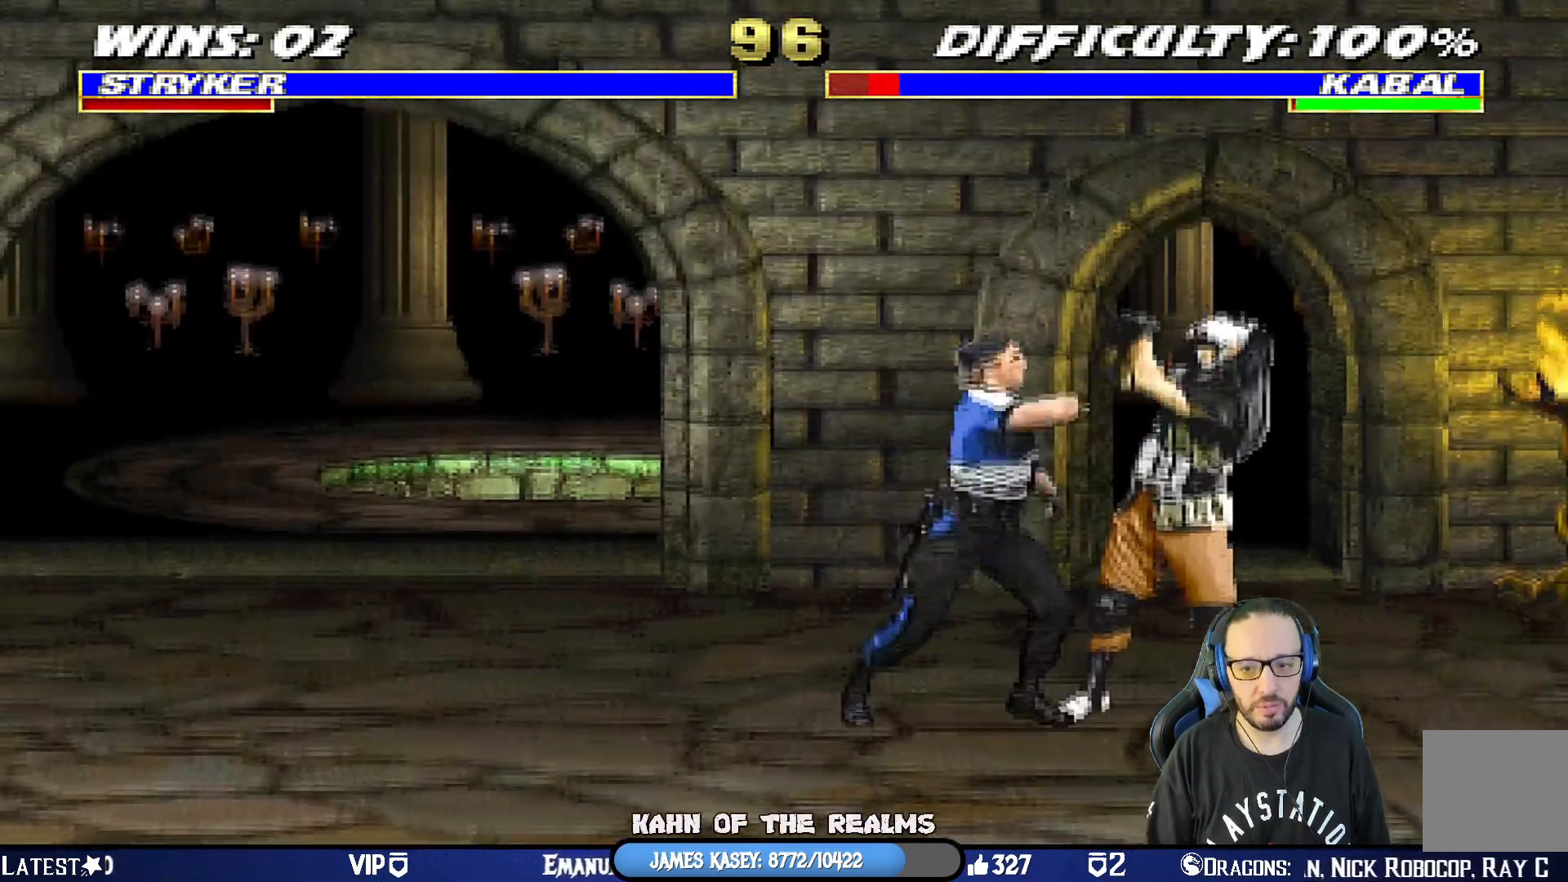
{"buttons": ["CROSS"], "left_stick": "center", "right_stick": "center", "events": [[100, "SQUARE", "up"], [116, "SQUARE", "down"], [217, "CROSS", "down"], [300, "SQUARE", "up"], [317, "CROSS", "up"], [333, "CROSS", "down"], [467, "DPAD_DOWN", "up"], [483, "L1", "up"]]}
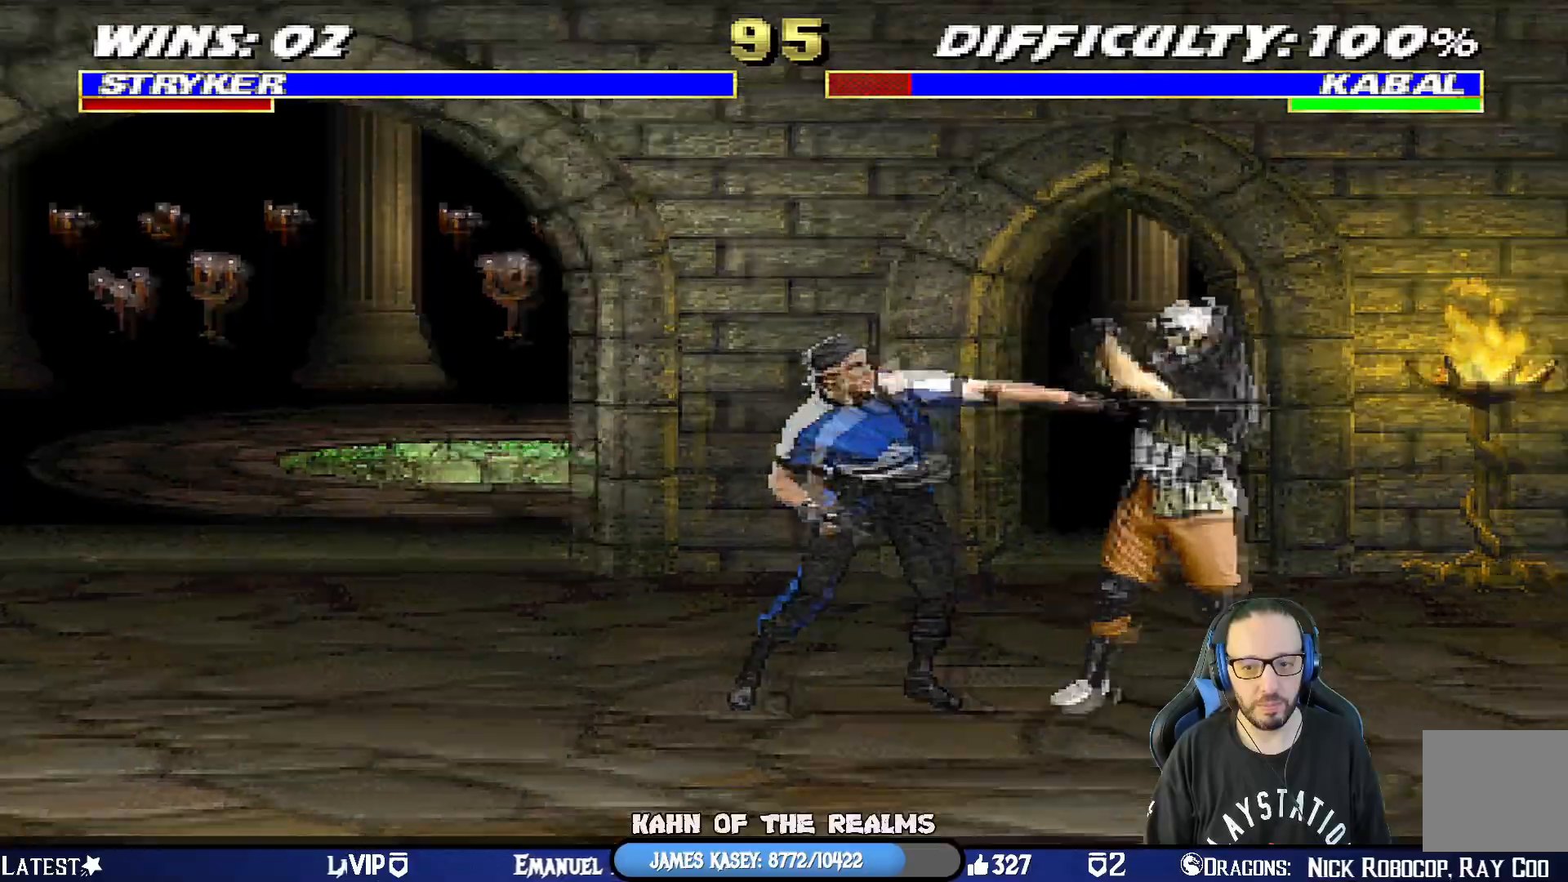
{"buttons": ["DPAD_LEFT"], "left_stick": "center", "right_stick": "center", "events": [[17, "SQUARE", "down"], [117, "CROSS", "up"], [134, "SQUARE", "up"], [317, "DPAD_LEFT", "down"]]}
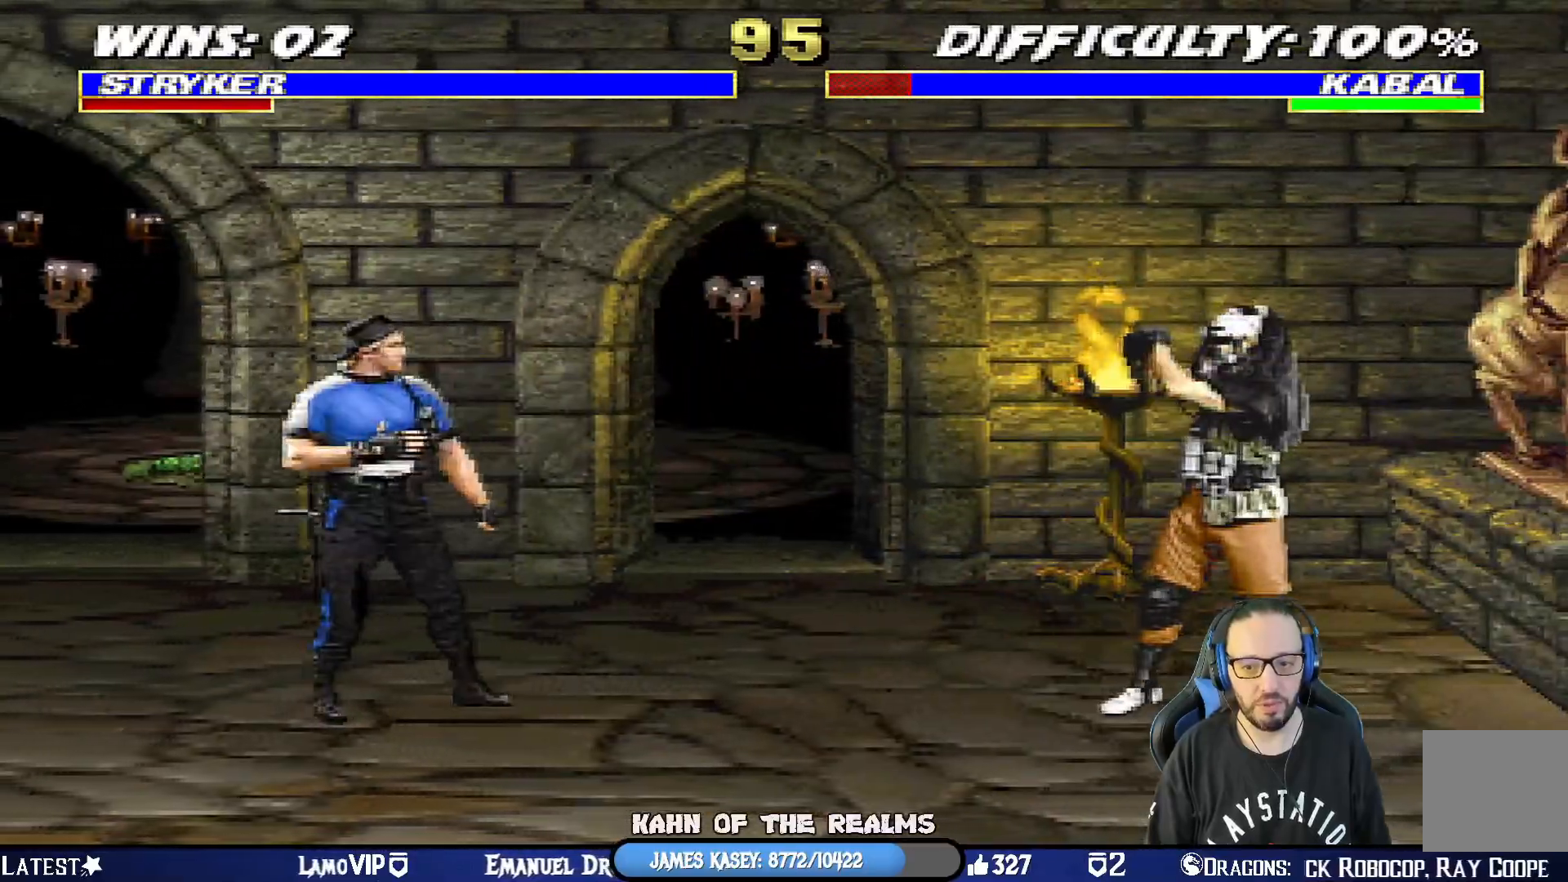
{"buttons": ["SQUARE", "L1"], "left_stick": "center", "right_stick": "center", "events": [[50, "DPAD_LEFT", "up"], [100, "L1", "down"], [116, "DPAD_RIGHT", "down"], [116, "DPAD_UP", "down"], [450, "DPAD_RIGHT", "up"], [467, "DPAD_UP", "up"], [500, "SQUARE", "down"]]}
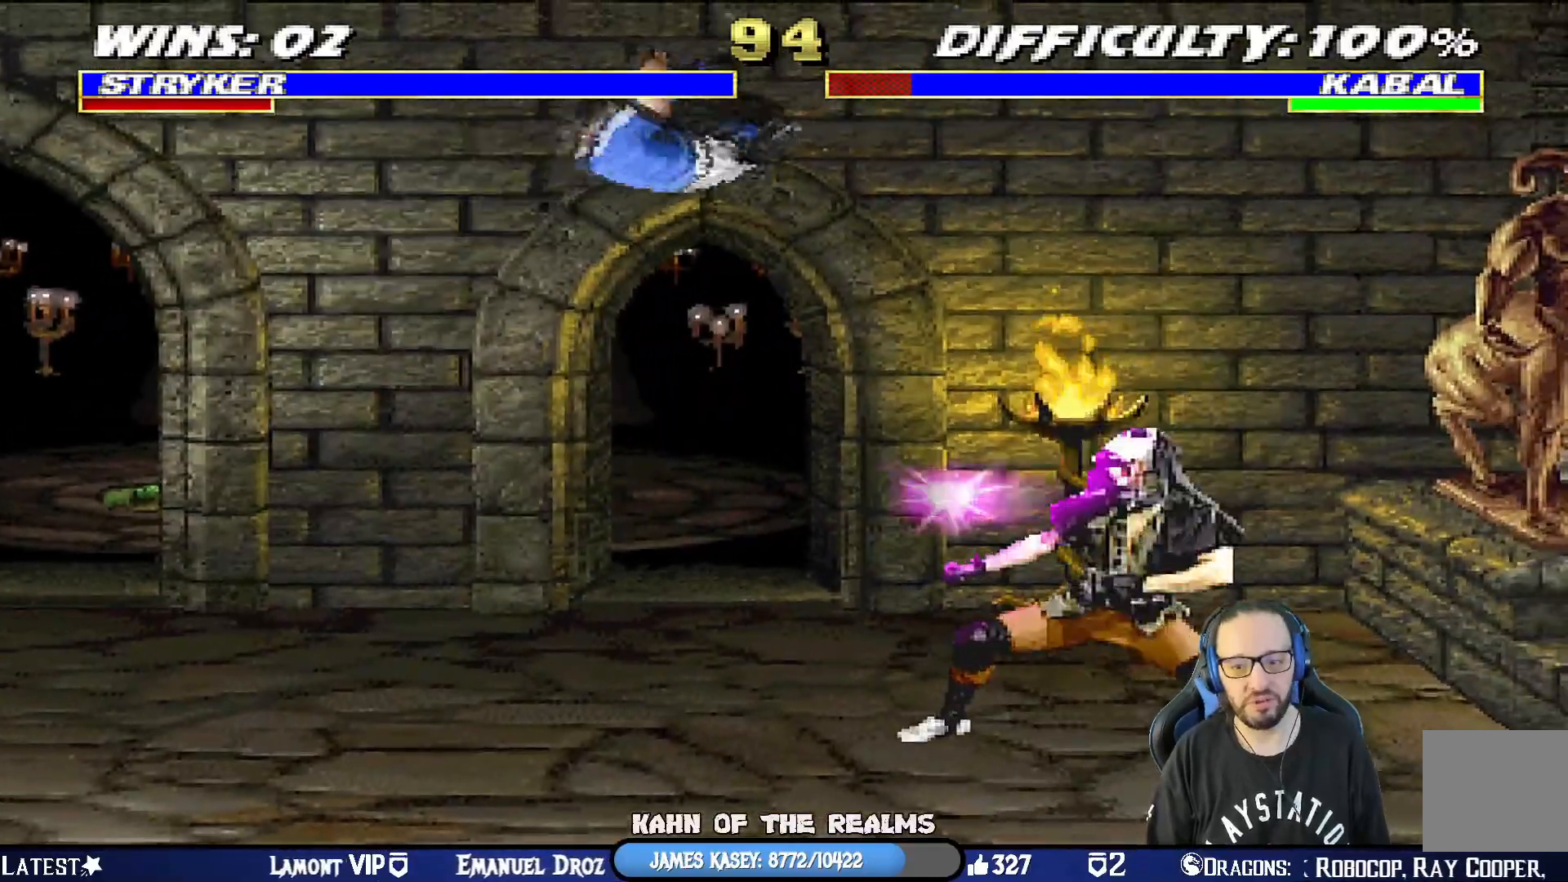
{"buttons": ["SQUARE", "L1", "DPAD_DOWN"], "left_stick": "center", "right_stick": "center", "events": [[100, "SQUARE", "up"], [184, "TRIANGLE", "down"], [234, "DPAD_DOWN", "down"], [284, "TRIANGLE", "up"], [367, "SQUARE", "down"], [451, "SQUARE", "up"], [484, "SQUARE", "down"]]}
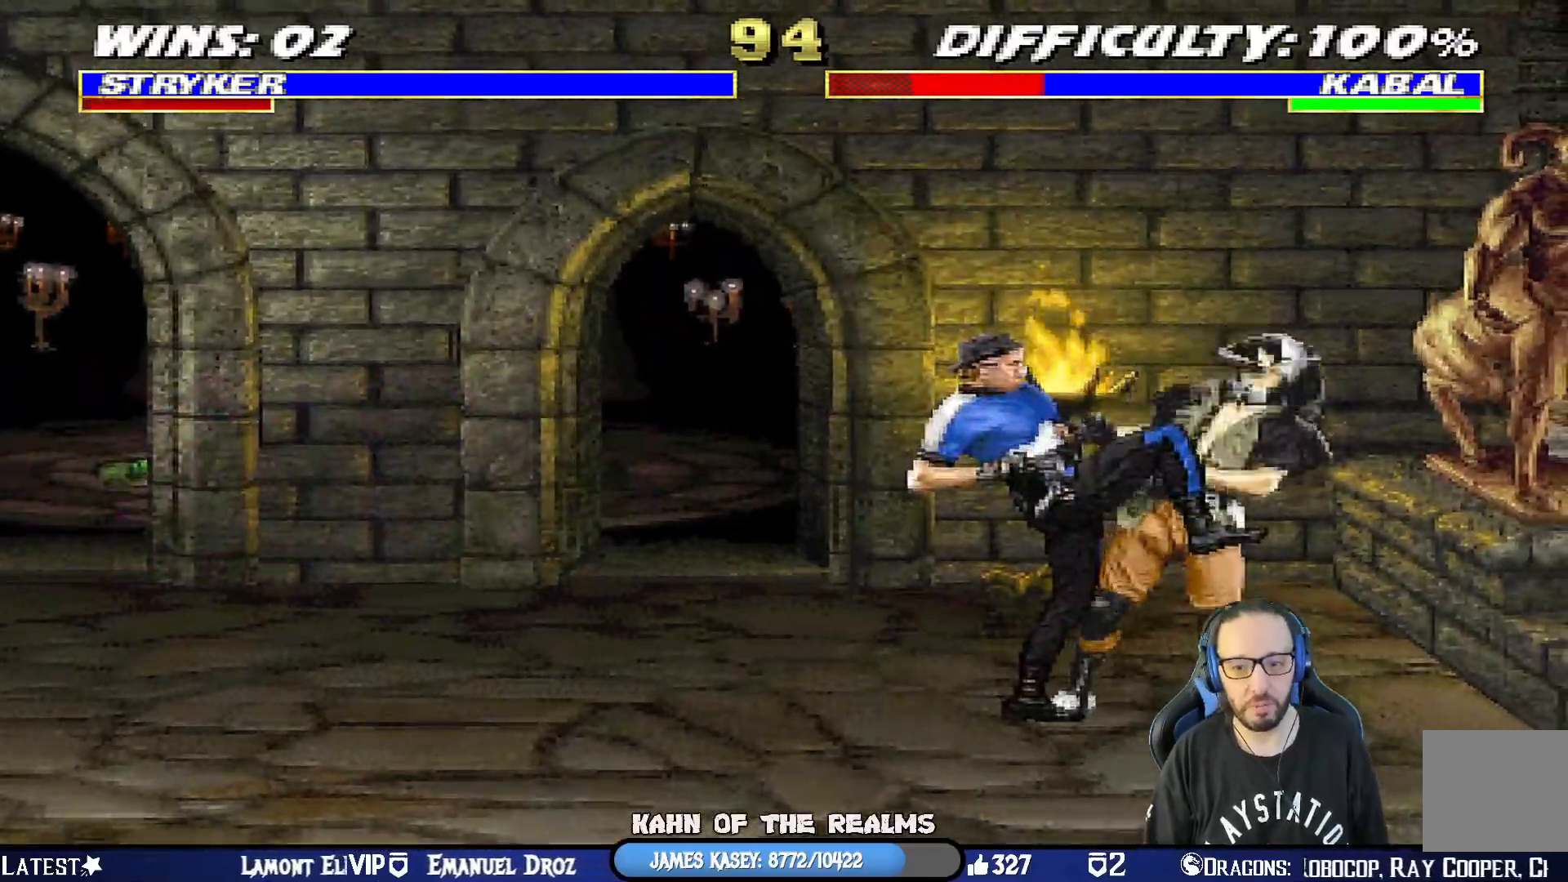
{"buttons": ["CROSS", "SQUARE", "L1", "DPAD_DOWN"], "left_stick": "center", "right_stick": "center", "events": [[100, "SQUARE", "up"], [133, "CROSS", "down"], [283, "CROSS", "up"], [317, "CROSS", "down"], [450, "SQUARE", "down"]]}
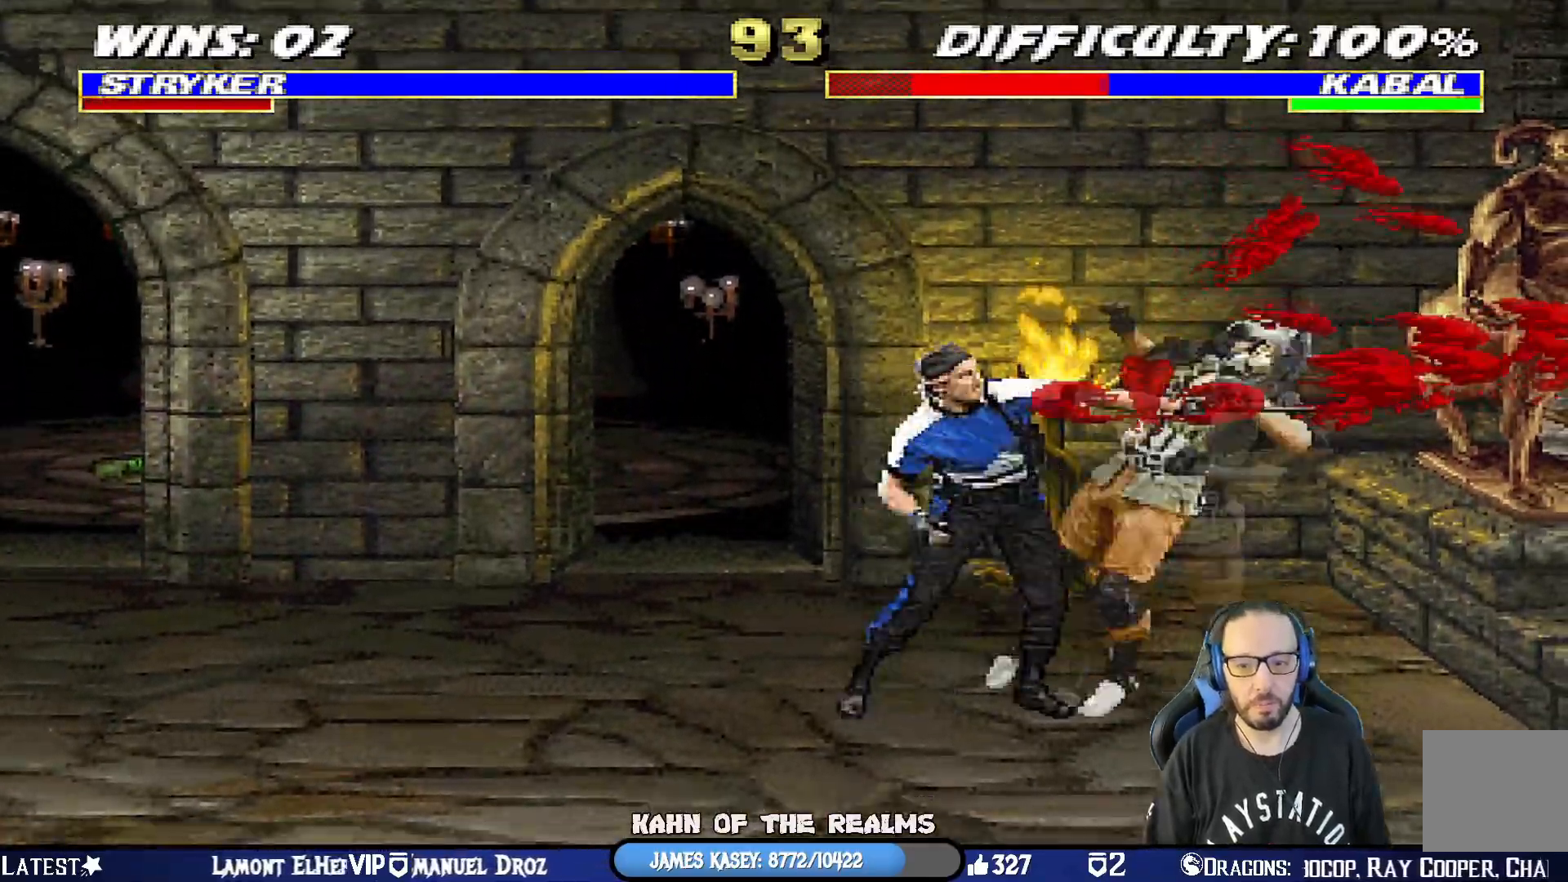
{"buttons": ["L1", "DPAD_UP", "DPAD_RIGHT"], "left_stick": "center", "right_stick": "center", "events": [[33, "CROSS", "up"], [33, "SQUARE", "up"], [84, "CROSS", "down"], [84, "SQUARE", "down"], [184, "CROSS", "up"], [184, "SQUARE", "up"], [217, "DPAD_DOWN", "up"], [267, "L1", "up"], [417, "DPAD_RIGHT", "down"], [417, "DPAD_UP", "down"], [417, "L1", "down"]]}
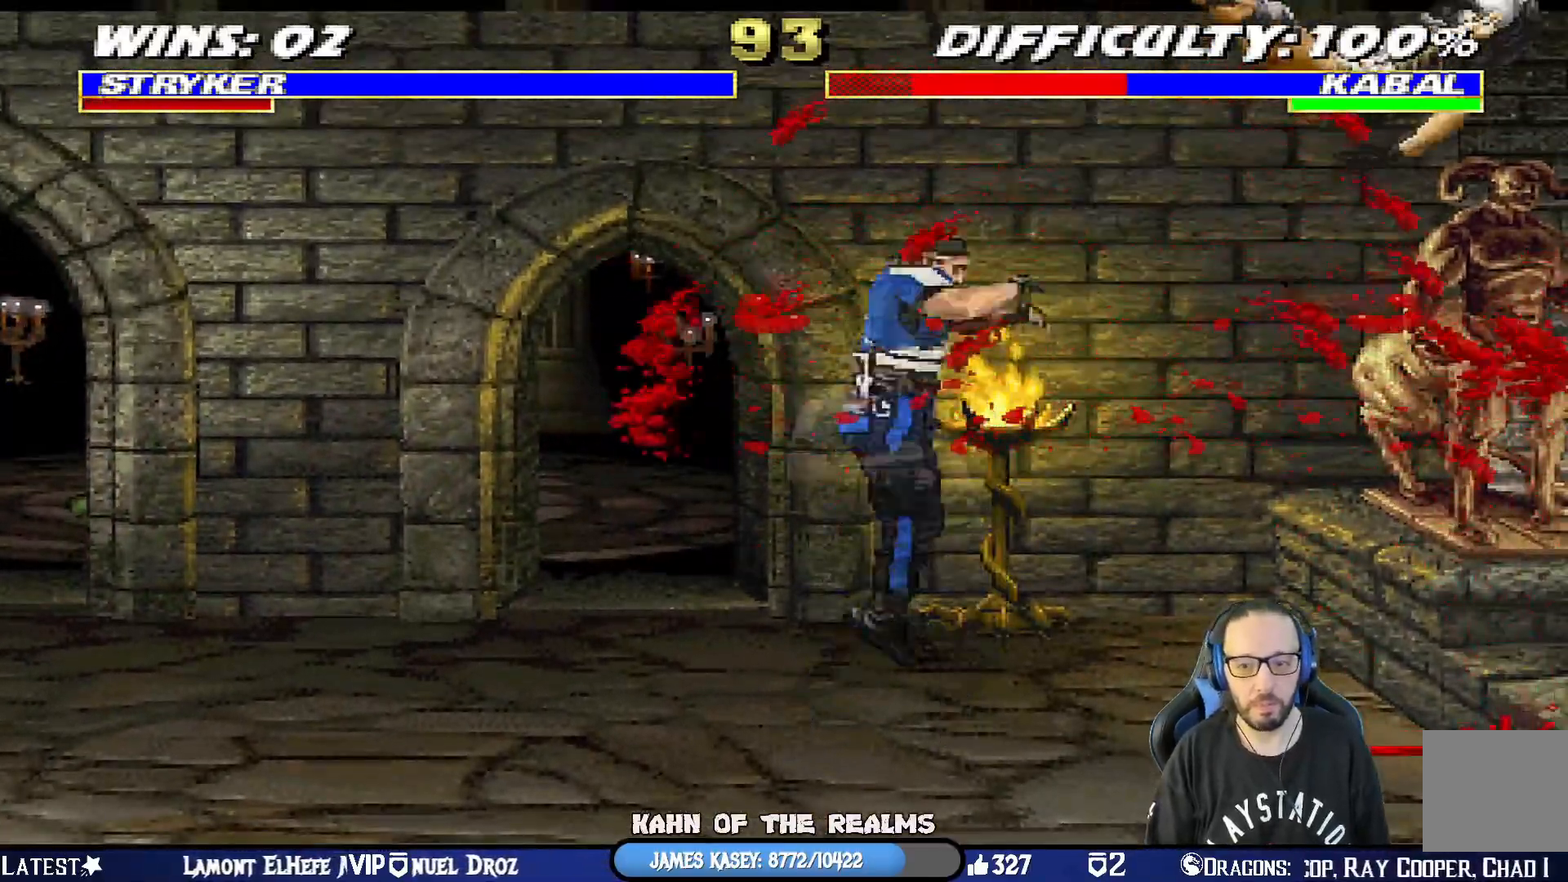
{"buttons": ["TRIANGLE", "DPAD_LEFT"], "left_stick": "center", "right_stick": "center", "events": [[83, "TRIANGLE", "down"], [217, "TRIANGLE", "up"], [250, "TRIANGLE", "down"], [267, "DPAD_RIGHT", "up"], [267, "DPAD_UP", "up"], [267, "L1", "up"], [417, "DPAD_LEFT", "down"], [483, "DPAD_UP", "down"], [500, "DPAD_UP", "up"]]}
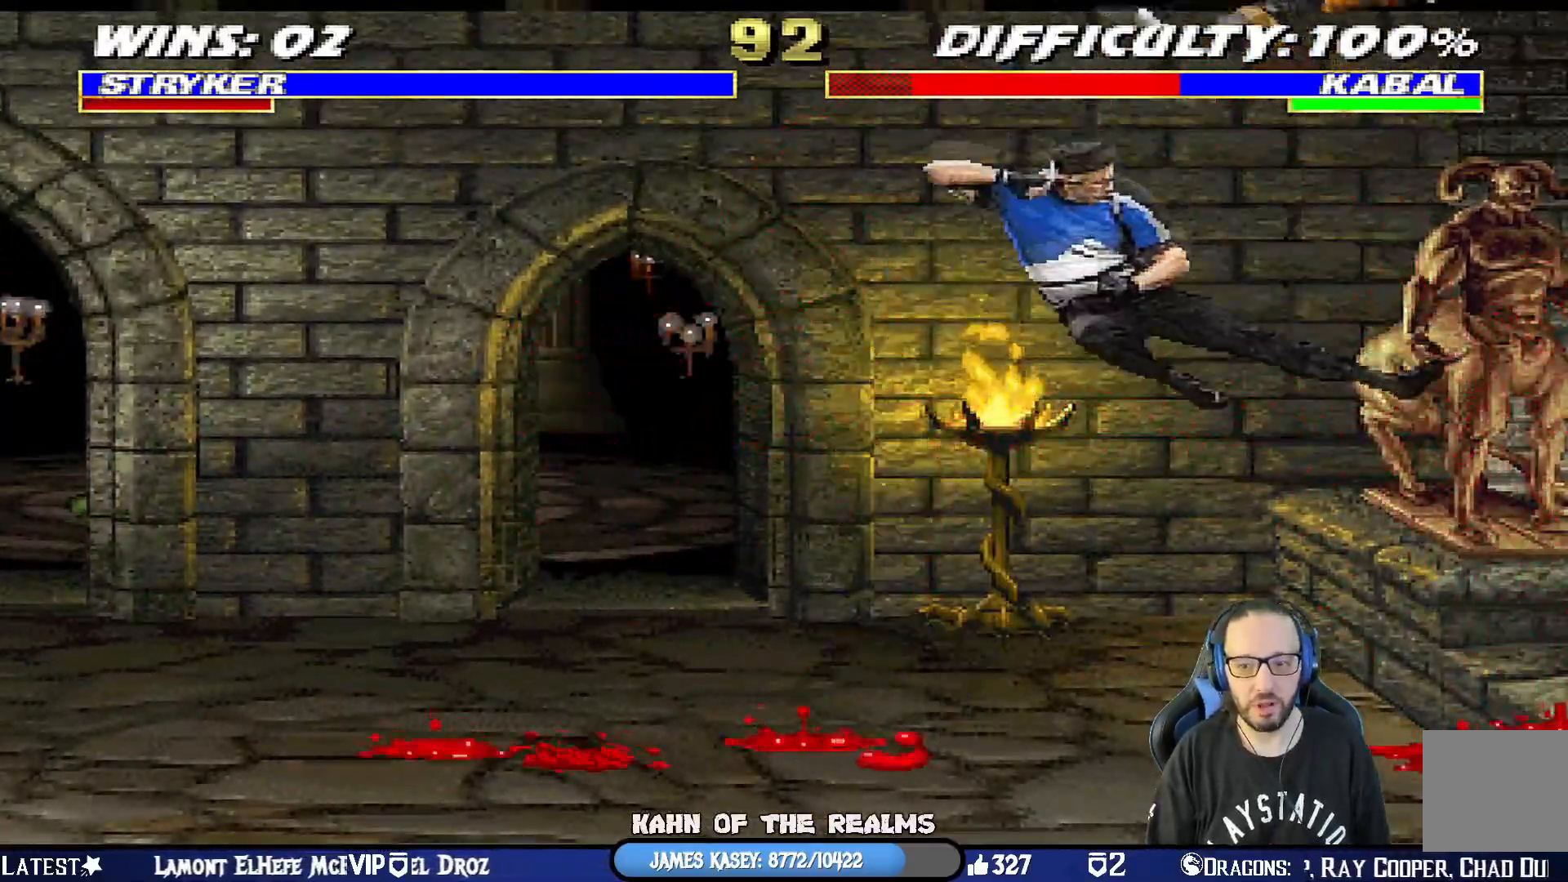
{"buttons": [], "left_stick": "center", "right_stick": "center", "events": [[17, "DPAD_LEFT", "up"], [50, "DPAD_RIGHT", "down"], [117, "SQUARE", "down"], [117, "TRIANGLE", "up"], [184, "DPAD_RIGHT", "up"], [467, "SQUARE", "up"]]}
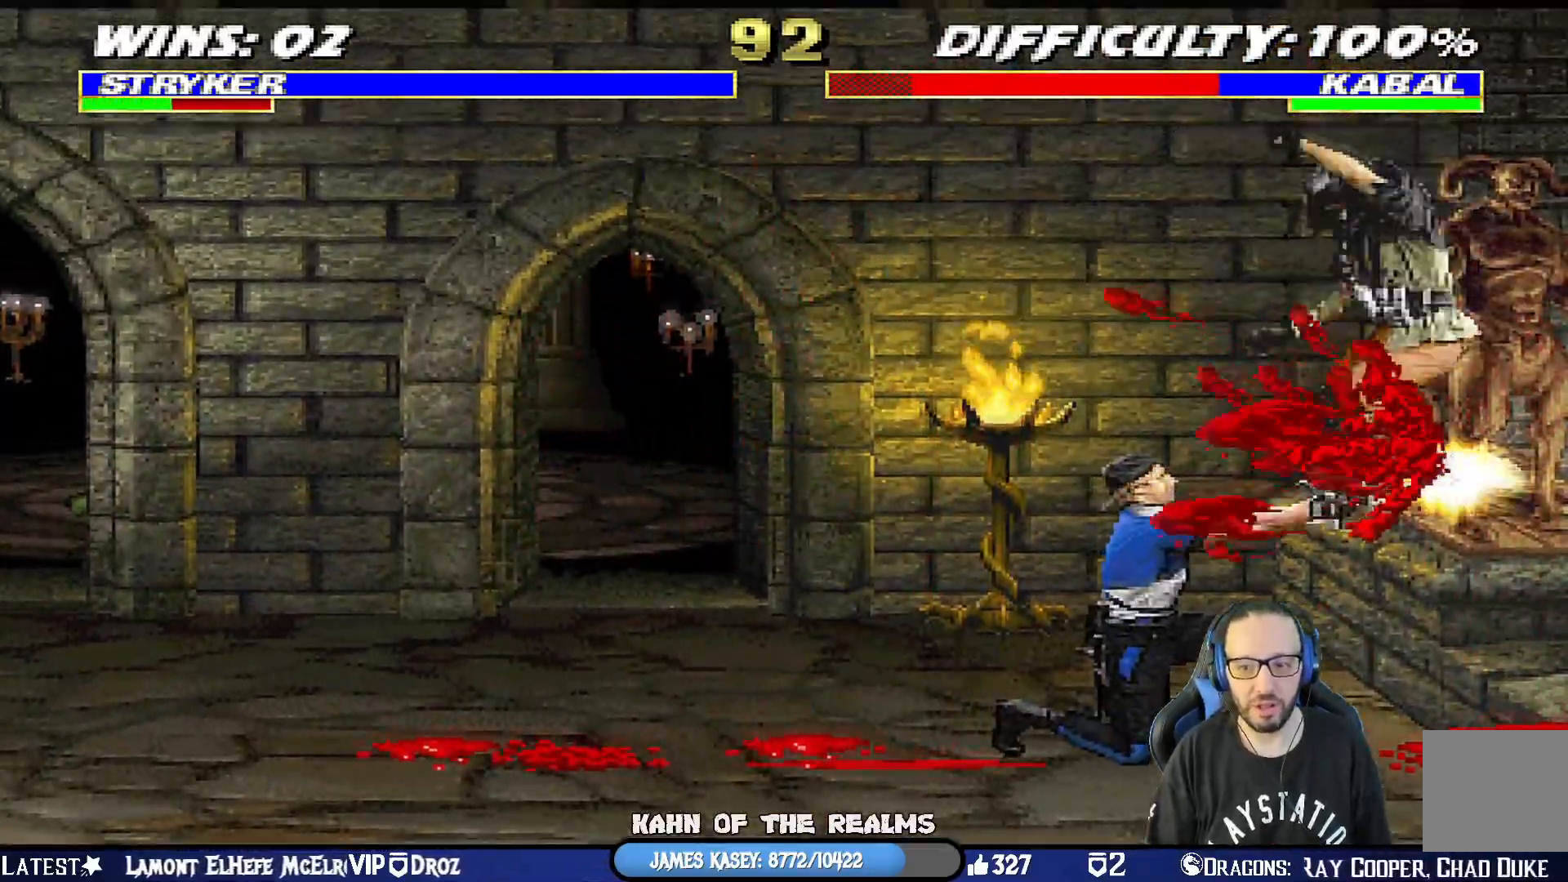
{"buttons": ["L1", "DPAD_DOWN"], "left_stick": "center", "right_stick": "center", "events": [[166, "DPAD_RIGHT", "down"], [183, "L1", "down"], [300, "DPAD_DOWN", "down"], [300, "DPAD_RIGHT", "up"], [400, "SQUARE", "down"], [483, "SQUARE", "up"]]}
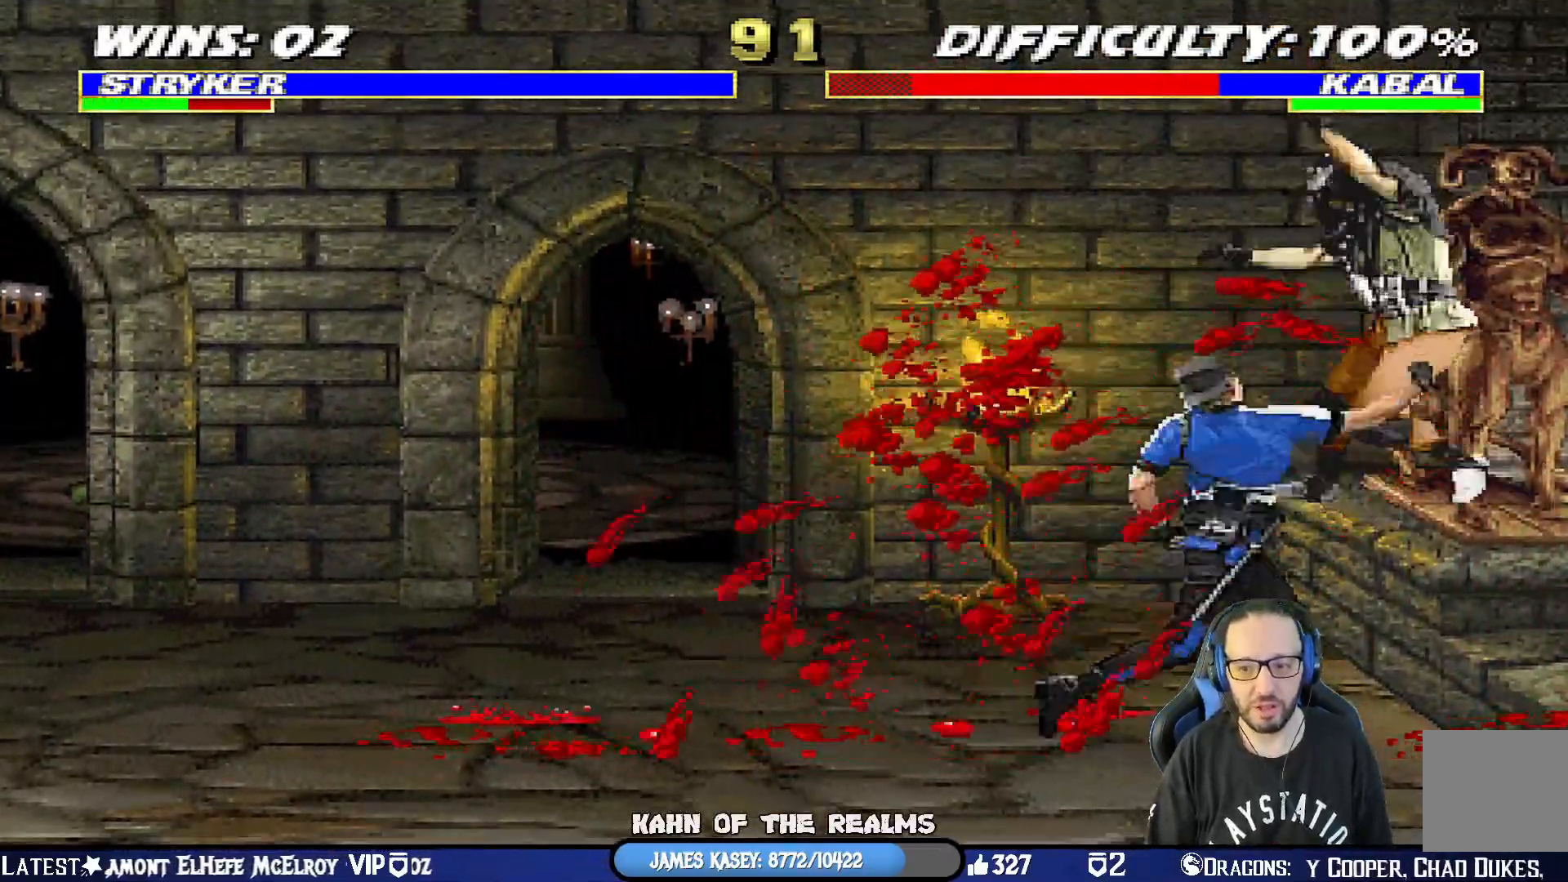
{"buttons": [], "left_stick": "center", "right_stick": "center", "events": [[17, "SQUARE", "down"], [200, "DPAD_DOWN", "up"], [234, "L1", "up"], [284, "SQUARE", "up"]]}
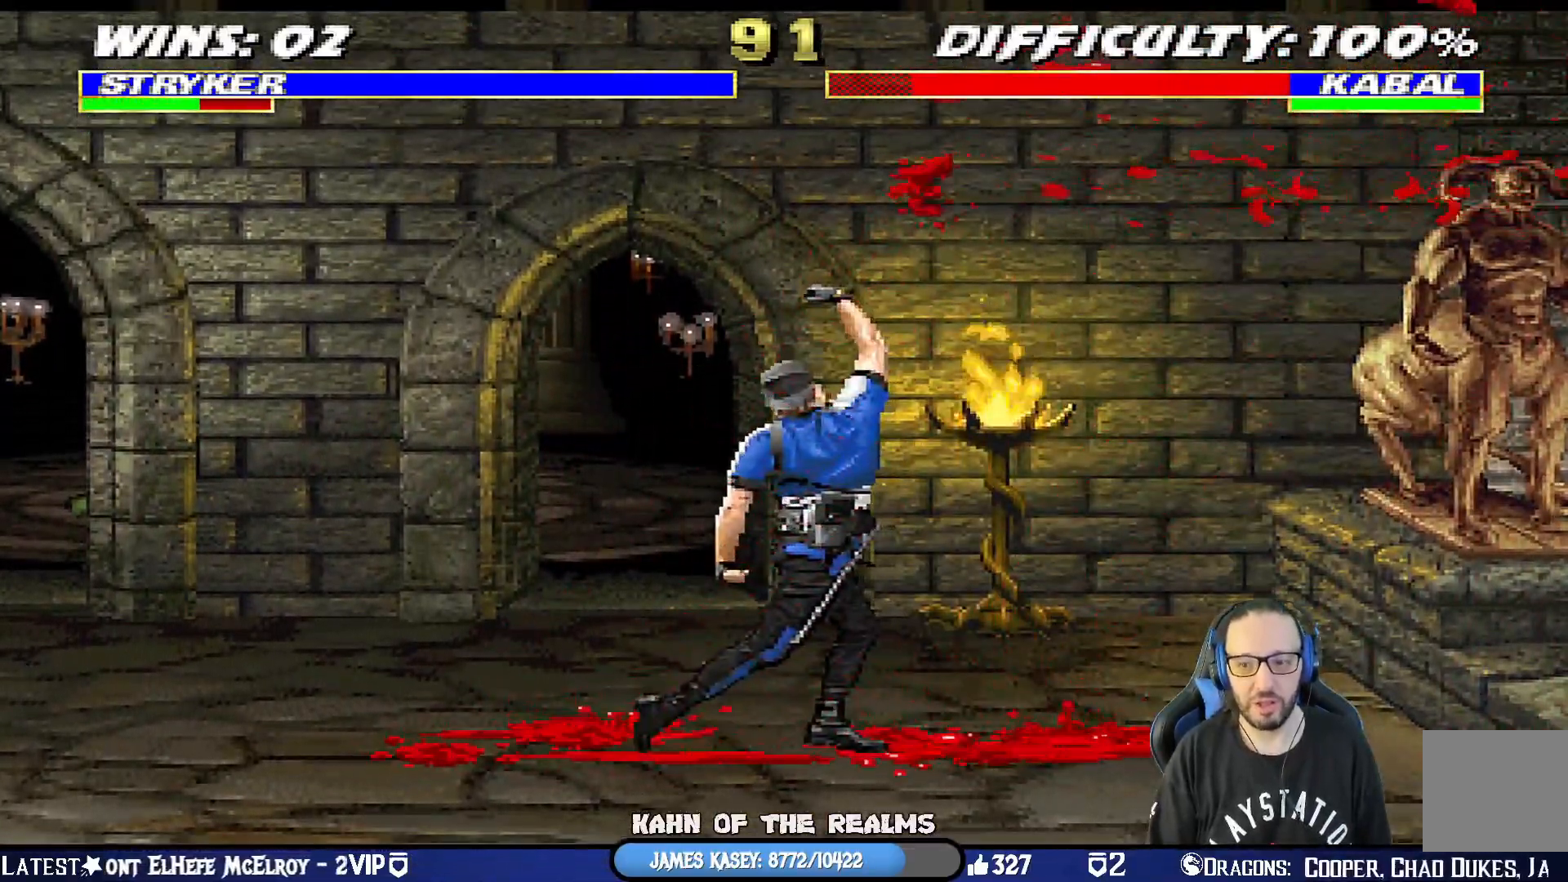
{"buttons": [], "left_stick": "center", "right_stick": "center", "events": []}
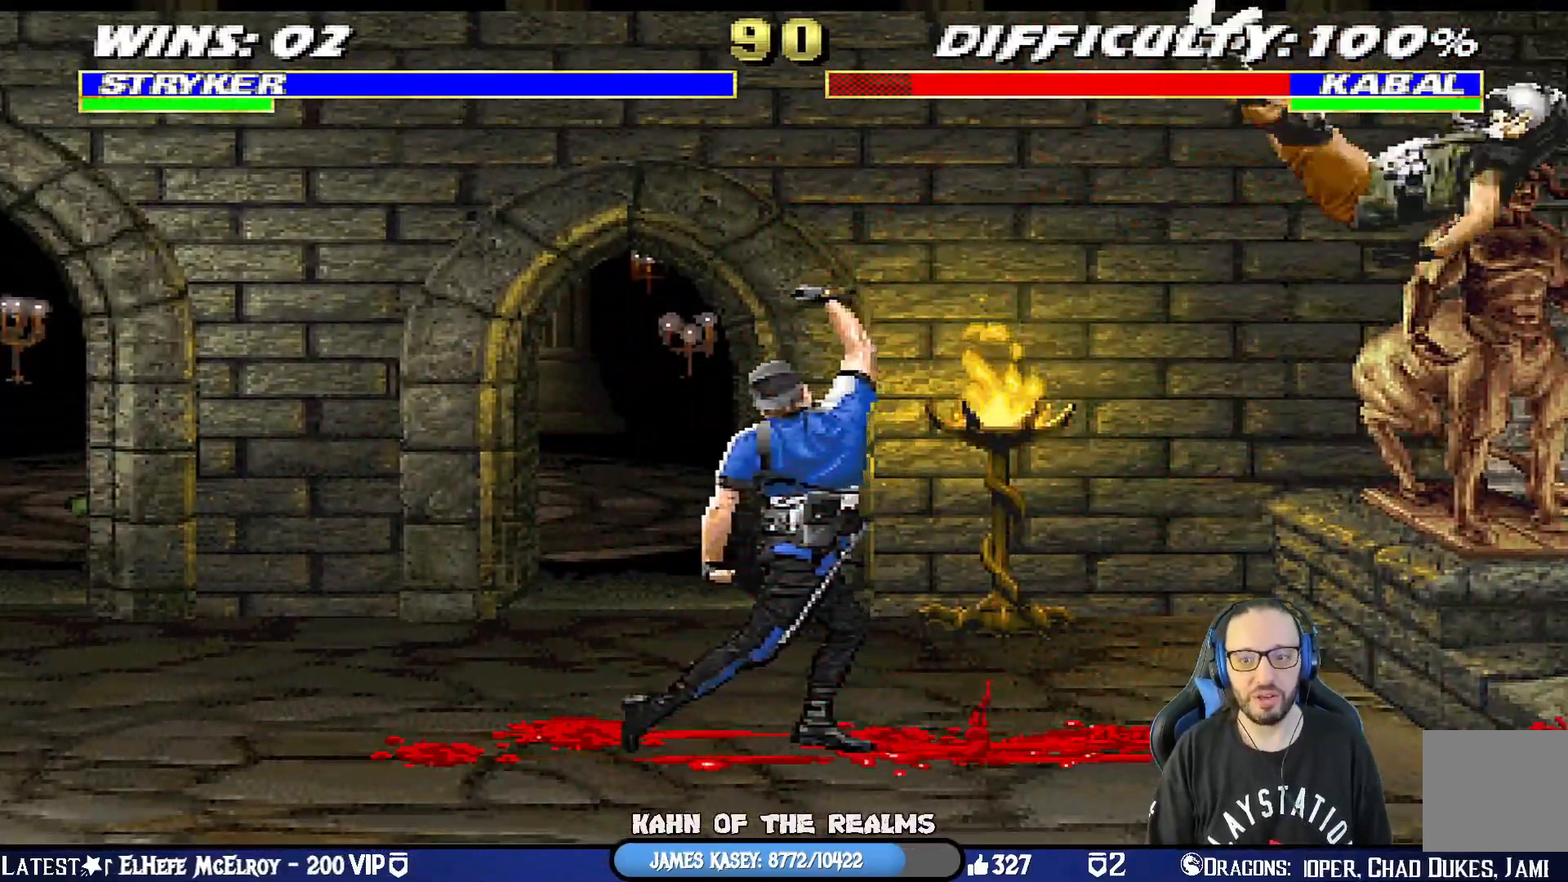
{"buttons": ["DPAD_LEFT"], "left_stick": "center", "right_stick": "center", "events": [[184, "DPAD_LEFT", "down"]]}